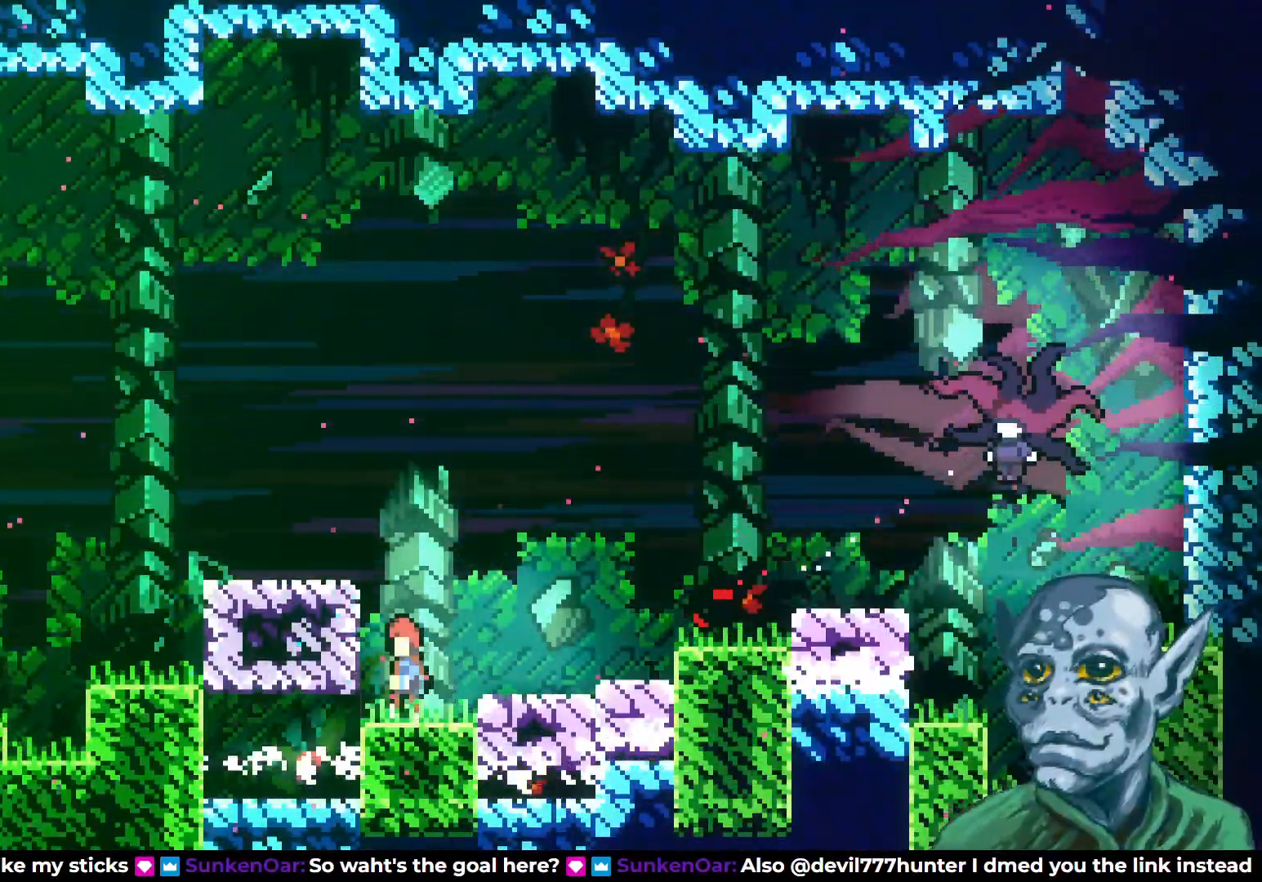
Gameplay with a controller (PlayStation layout); each line is a JSON object with the inputs held at the frame after it. "events" lists button and stick changes between this image and that frame as [ms after this image, input, new state], when the widget could be followed in between.
{"buttons": ["SQUARE", "DPAD_UP", "DPAD_RIGHT"], "left_stick": "center", "right_stick": "center", "events": [[150, "SQUARE", "down"], [183, "CROSS", "up"]]}
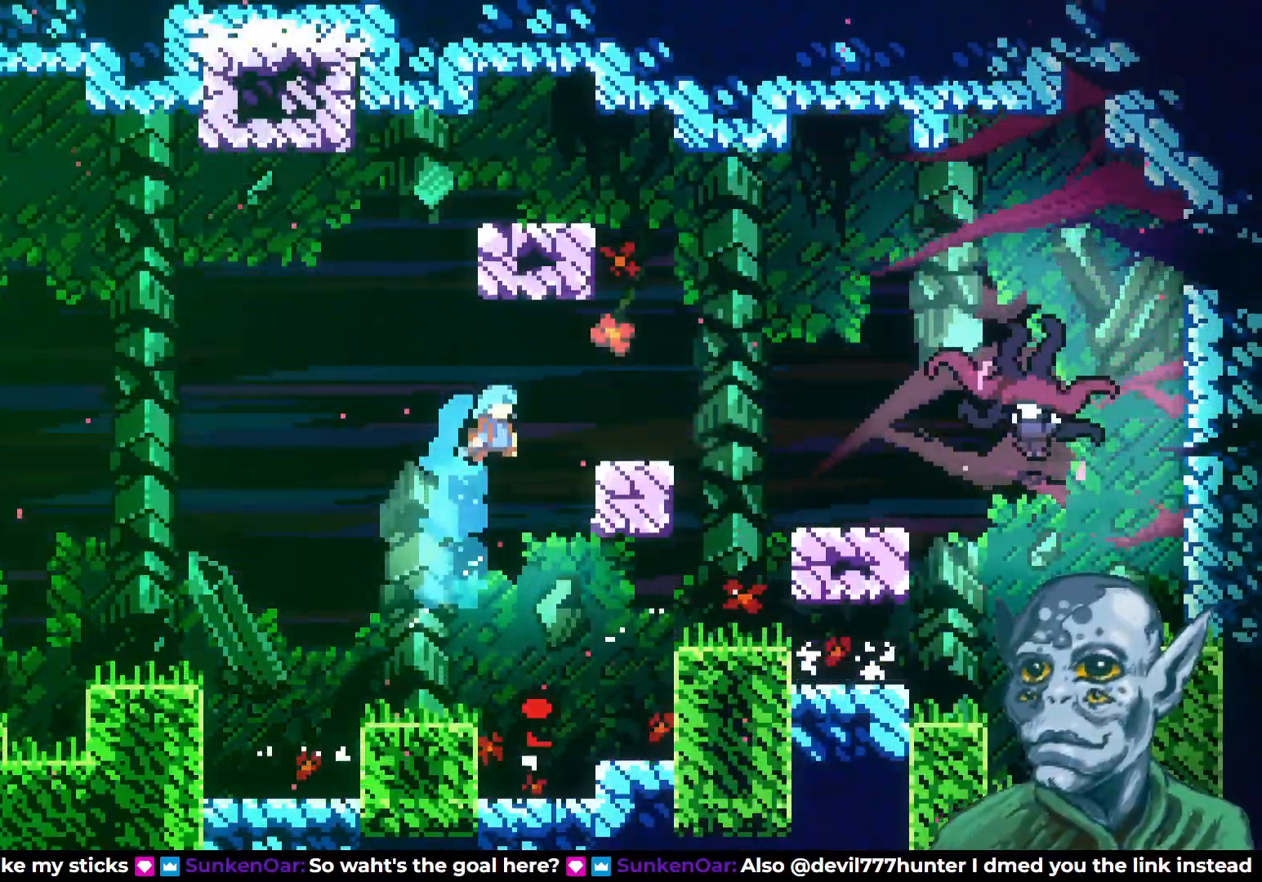
{"buttons": [], "left_stick": "center", "right_stick": "center", "events": [[17, "DPAD_UP", "up"], [17, "SQUARE", "up"], [500, "DPAD_RIGHT", "up"]]}
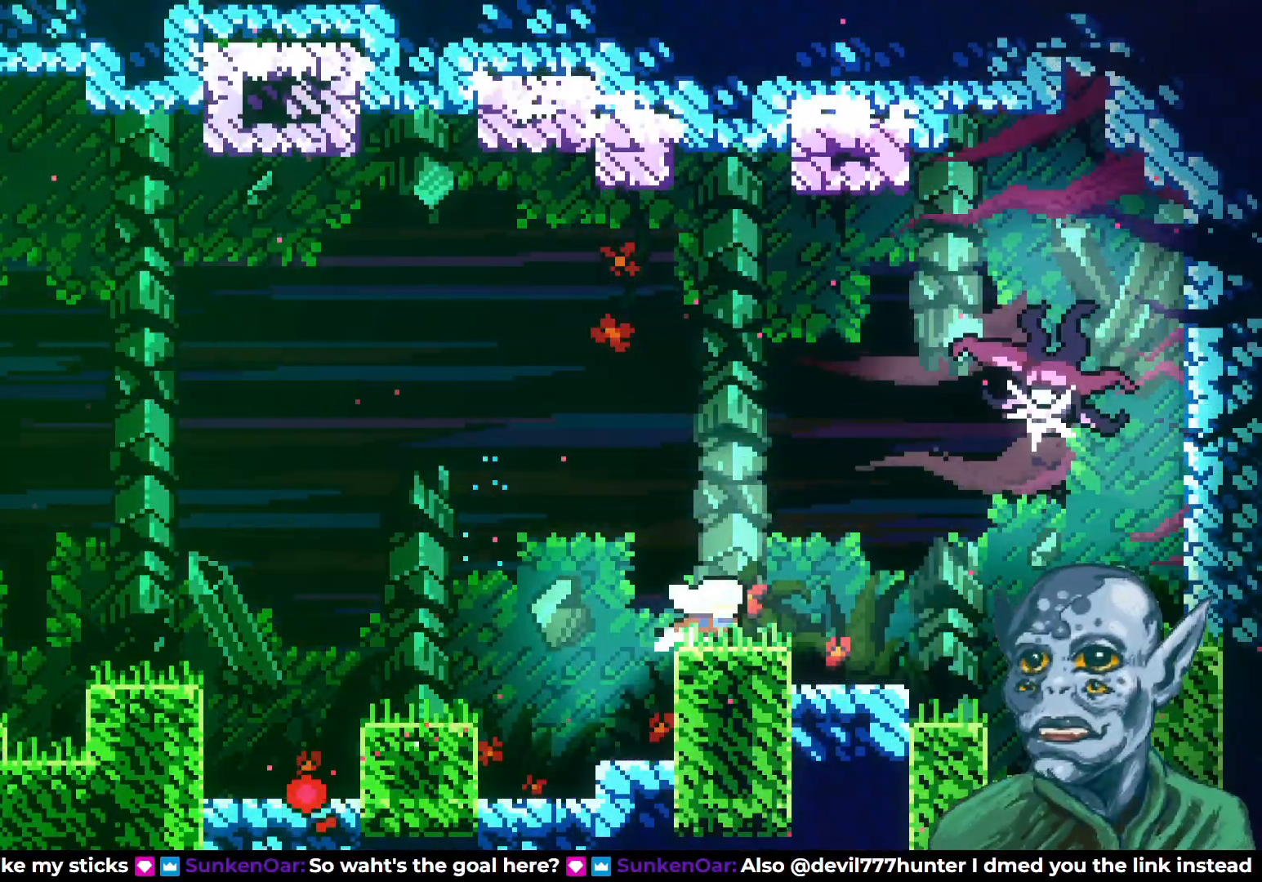
{"buttons": [], "left_stick": "center", "right_stick": "center", "events": [[350, "DPAD_LEFT", "down"], [450, "DPAD_LEFT", "up"]]}
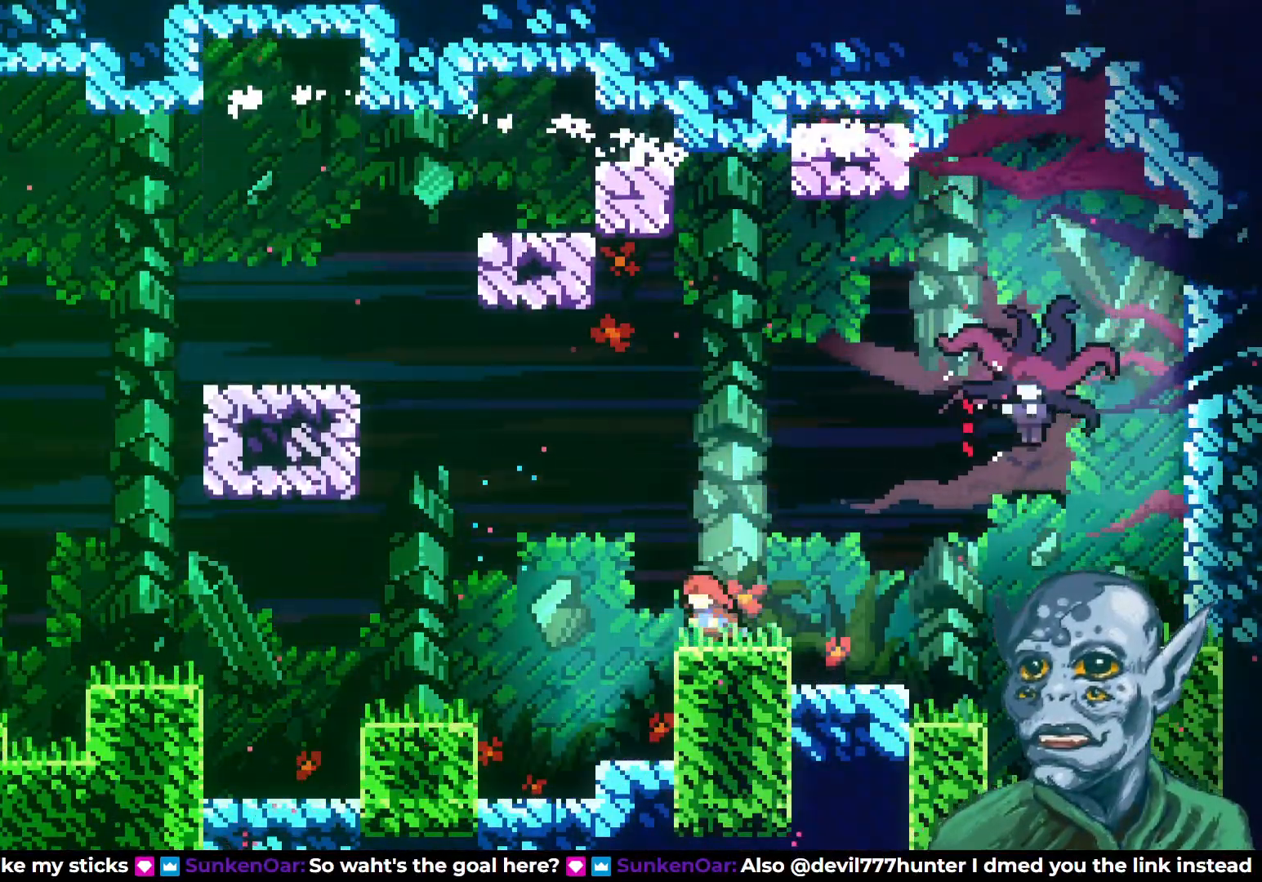
{"buttons": [], "left_stick": "center", "right_stick": "center", "events": [[167, "CROSS", "down"], [500, "CROSS", "up"]]}
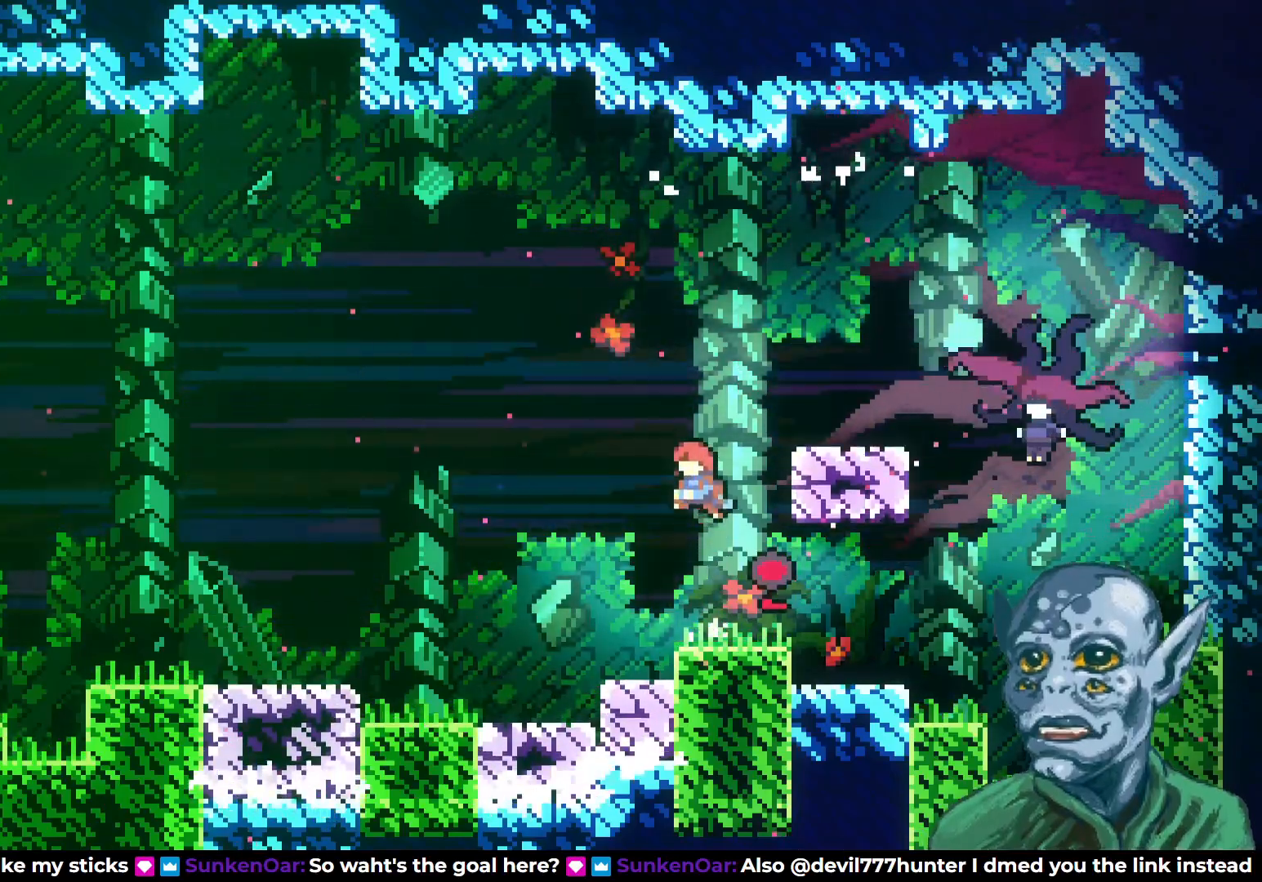
{"buttons": ["DPAD_RIGHT"], "left_stick": "center", "right_stick": "center", "events": [[33, "DPAD_RIGHT", "down"], [100, "SQUARE", "down"], [217, "DPAD_UP", "down"], [333, "DPAD_UP", "up"], [333, "SQUARE", "up"]]}
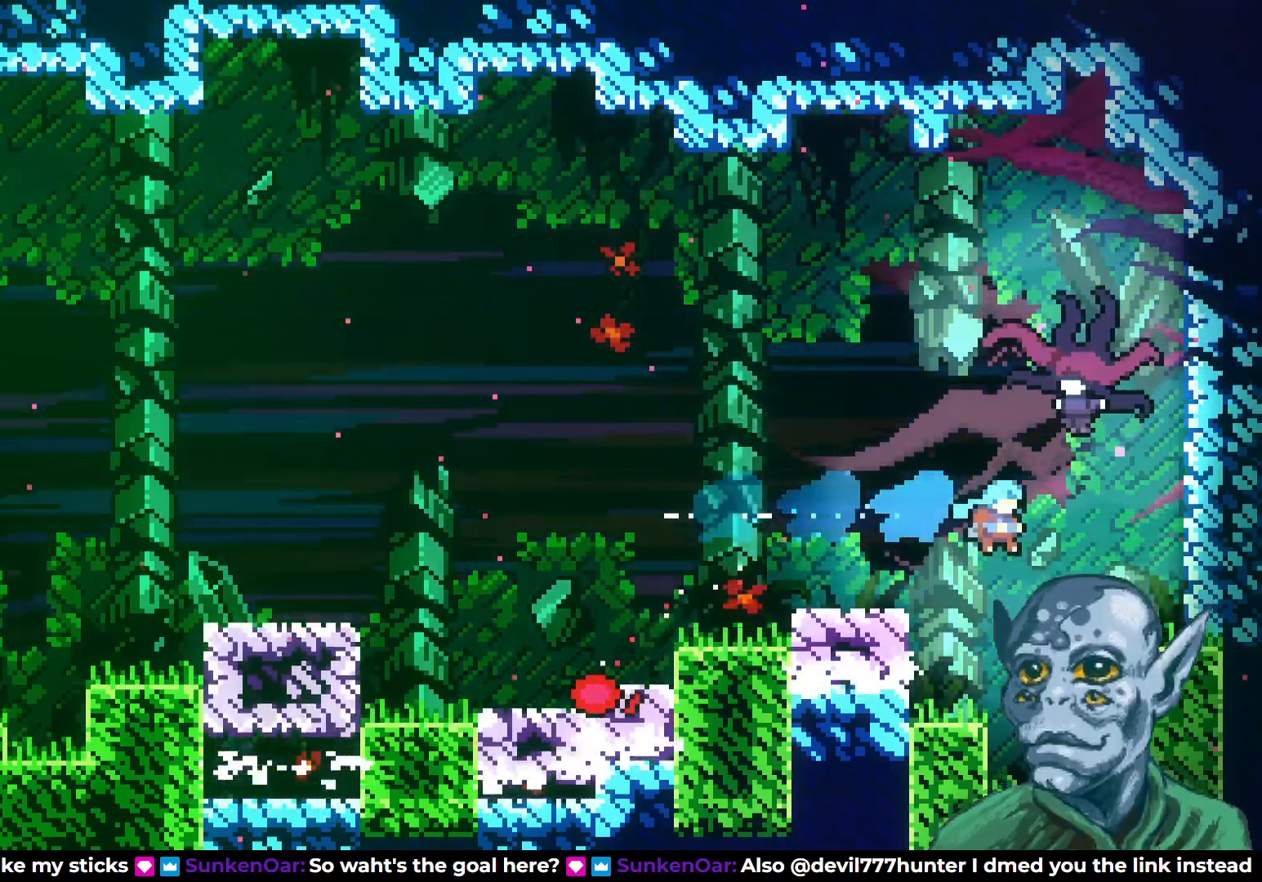
{"buttons": [], "left_stick": "center", "right_stick": "center", "events": [[150, "DPAD_RIGHT", "up"], [150, "DPAD_UP", "down"], [167, "DPAD_UP", "up"]]}
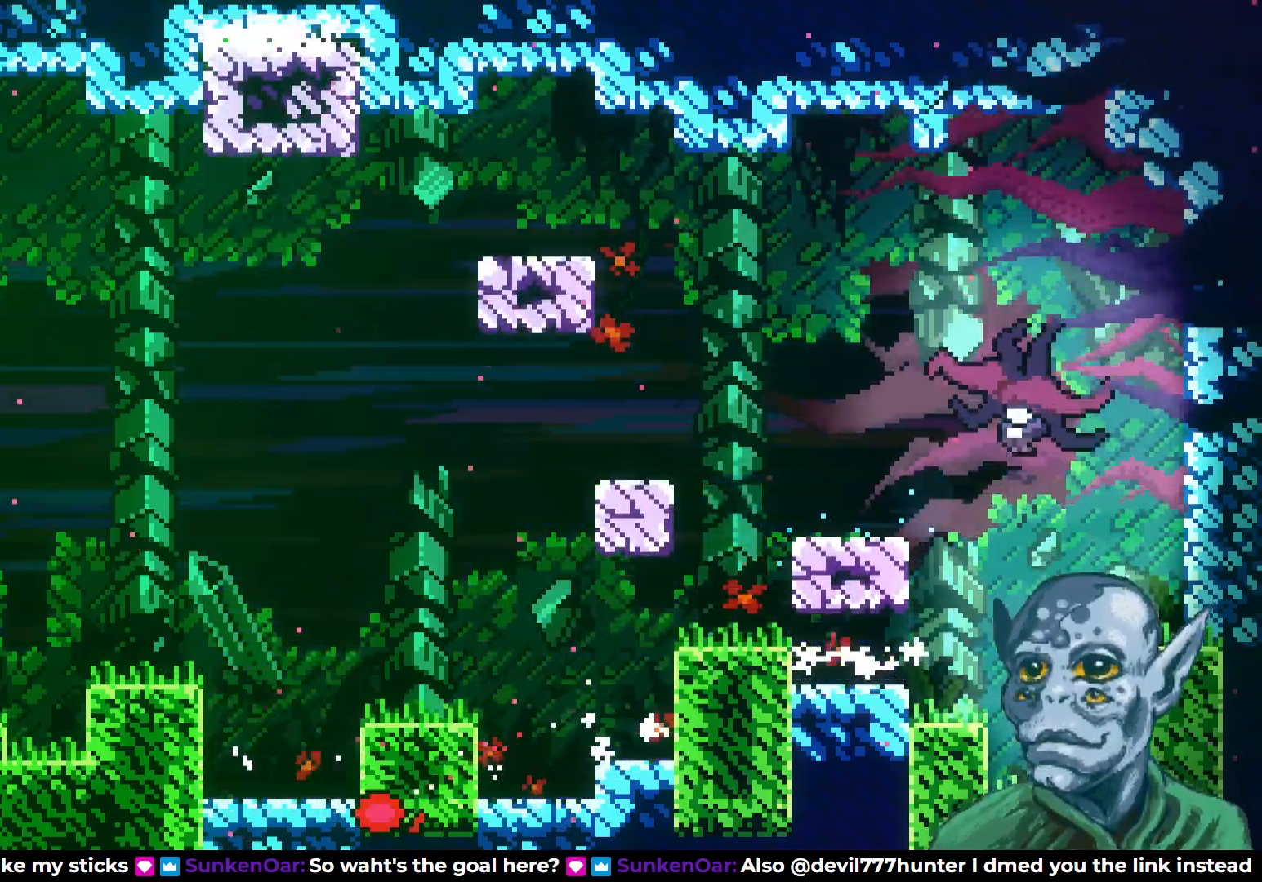
{"buttons": ["DPAD_LEFT"], "left_stick": "center", "right_stick": "center", "events": [[117, "DPAD_LEFT", "down"], [167, "CROSS", "down"], [400, "CROSS", "up"]]}
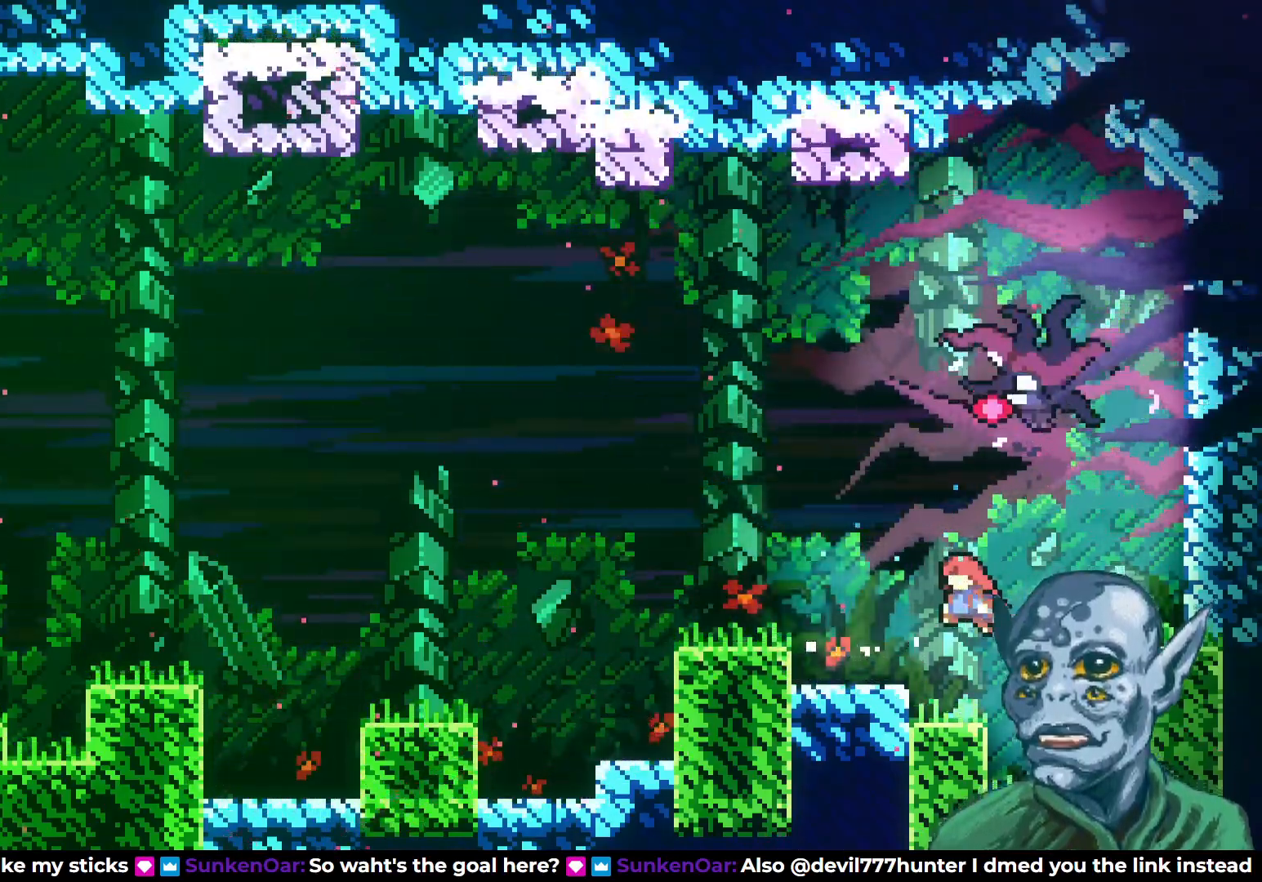
{"buttons": [], "left_stick": "center", "right_stick": "center", "events": [[17, "DPAD_LEFT", "up"]]}
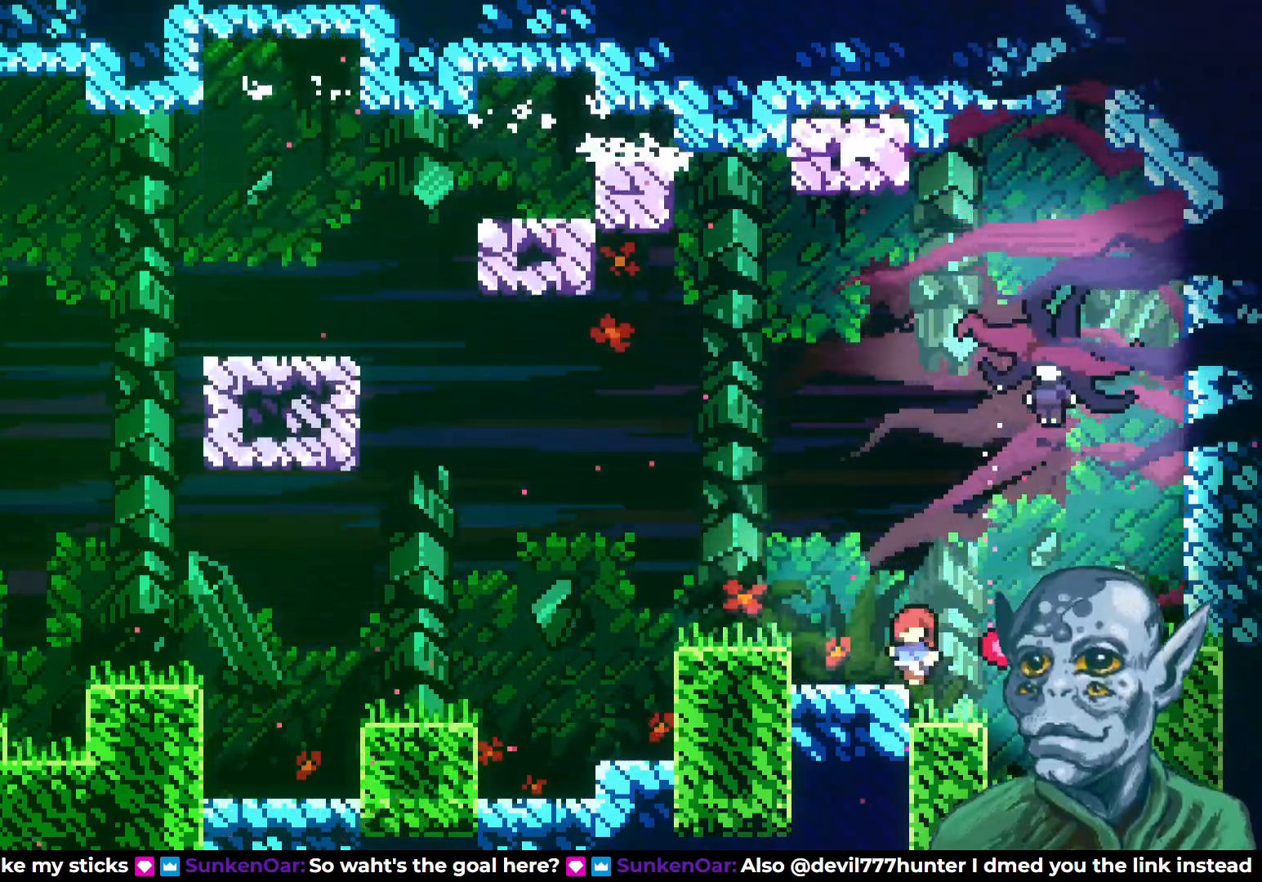
{"buttons": ["SQUARE", "DPAD_UP"], "left_stick": "center", "right_stick": "center", "events": [[133, "CROSS", "down"], [133, "DPAD_RIGHT", "down"], [167, "DPAD_UP", "down"], [383, "CROSS", "up"], [383, "SQUARE", "down"], [417, "DPAD_RIGHT", "up"]]}
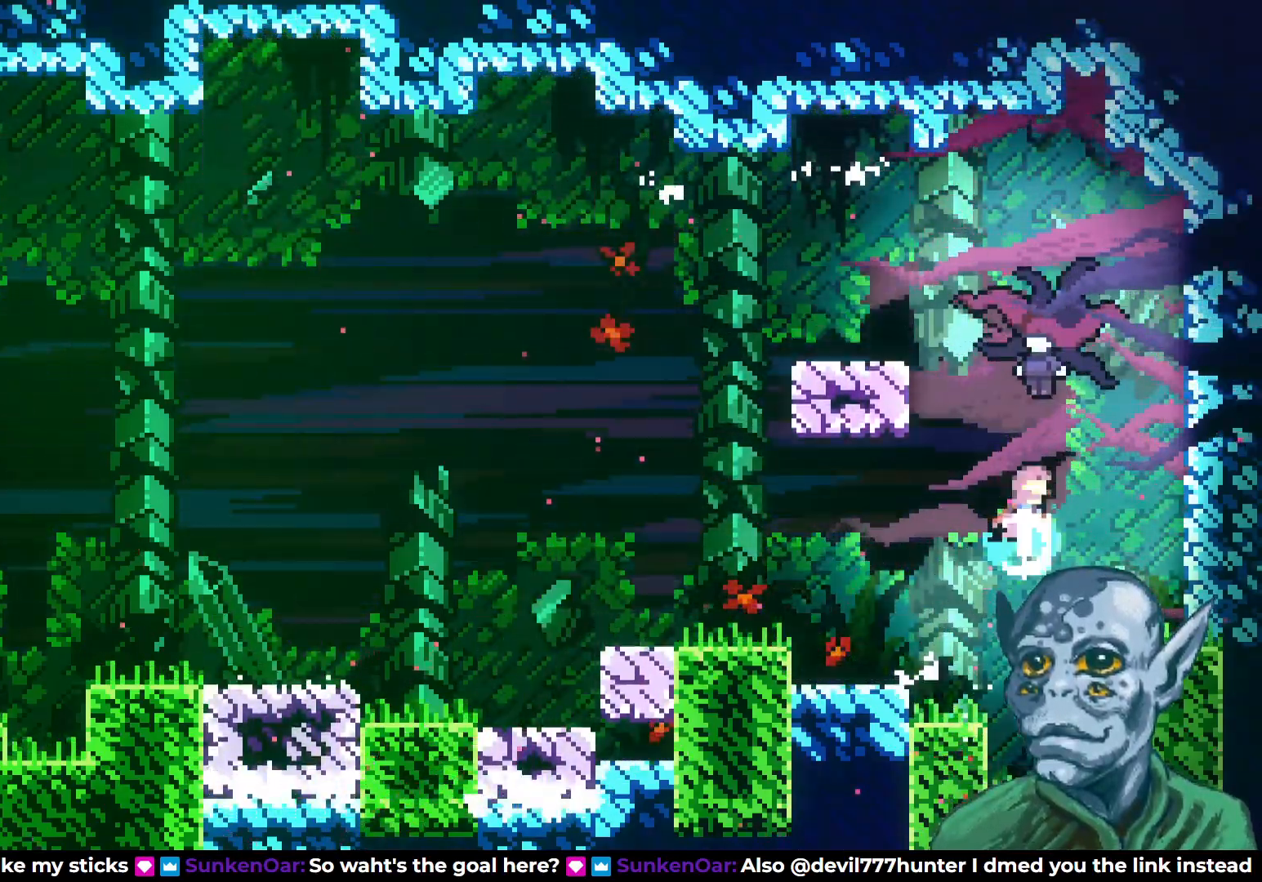
{"buttons": [], "left_stick": "center", "right_stick": "center", "events": [[33, "SQUARE", "up"], [233, "DPAD_UP", "up"]]}
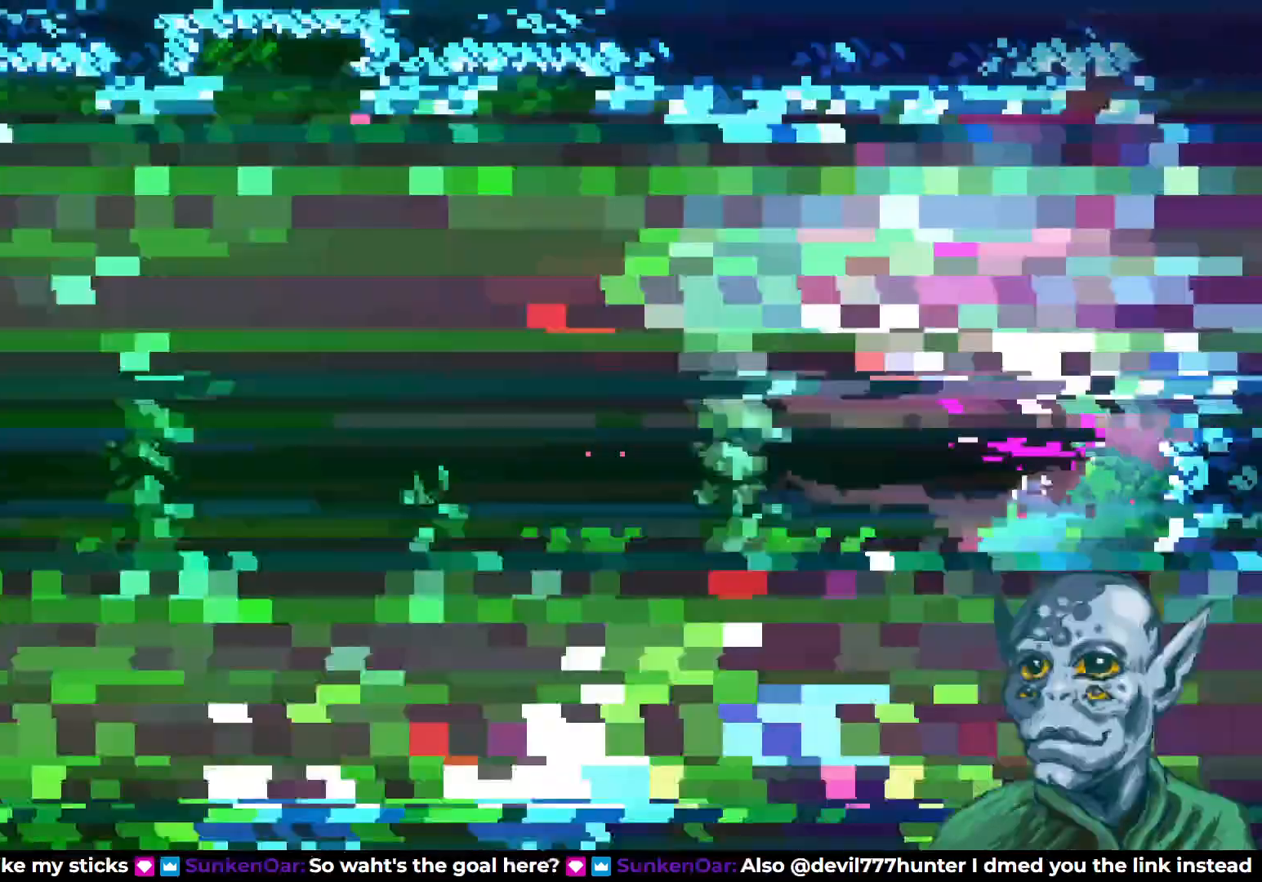
{"buttons": ["SQUARE", "DPAD_RIGHT"], "left_stick": "center", "right_stick": "center", "events": [[100, "DPAD_RIGHT", "down"], [283, "SQUARE", "down"]]}
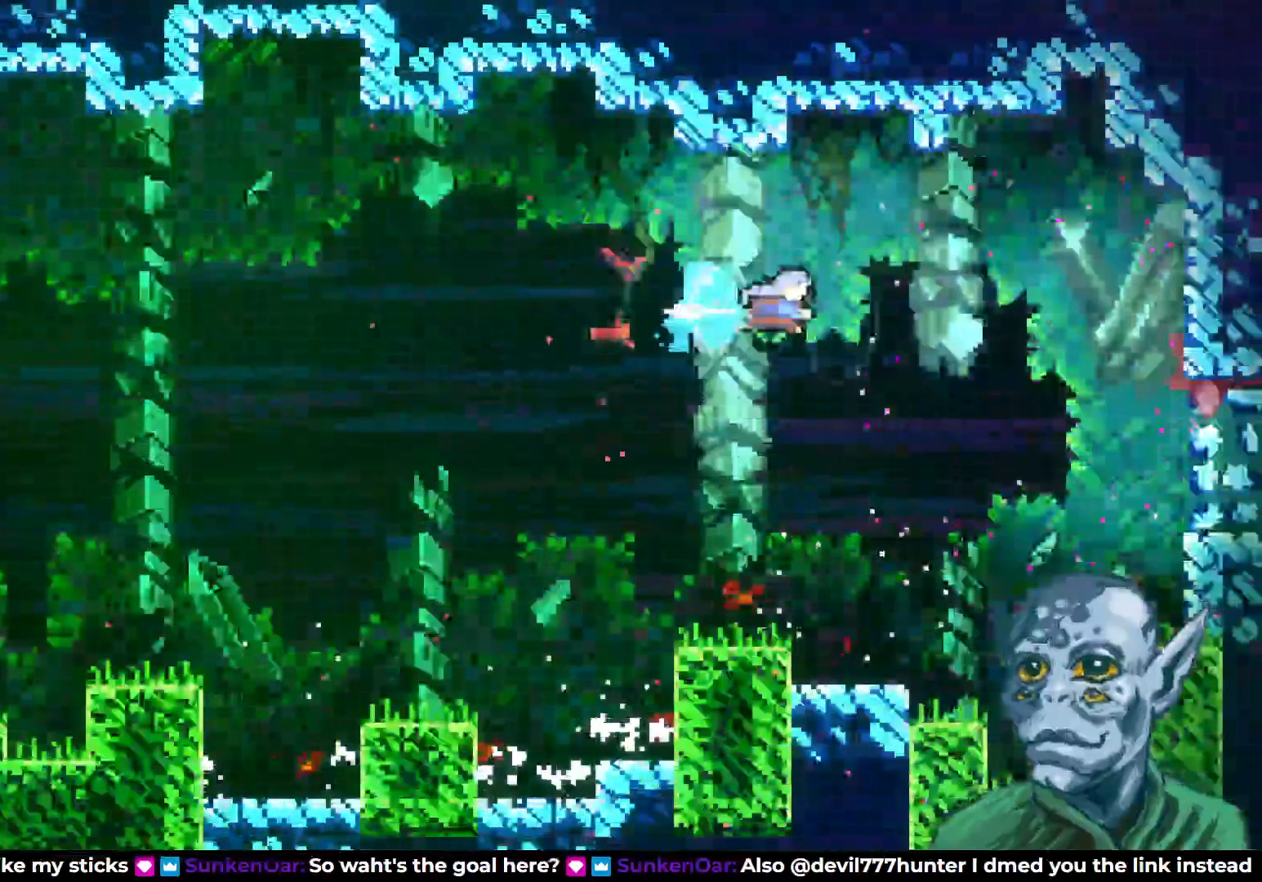
{"buttons": ["DPAD_RIGHT"], "left_stick": "center", "right_stick": "center", "events": [[50, "SQUARE", "up"]]}
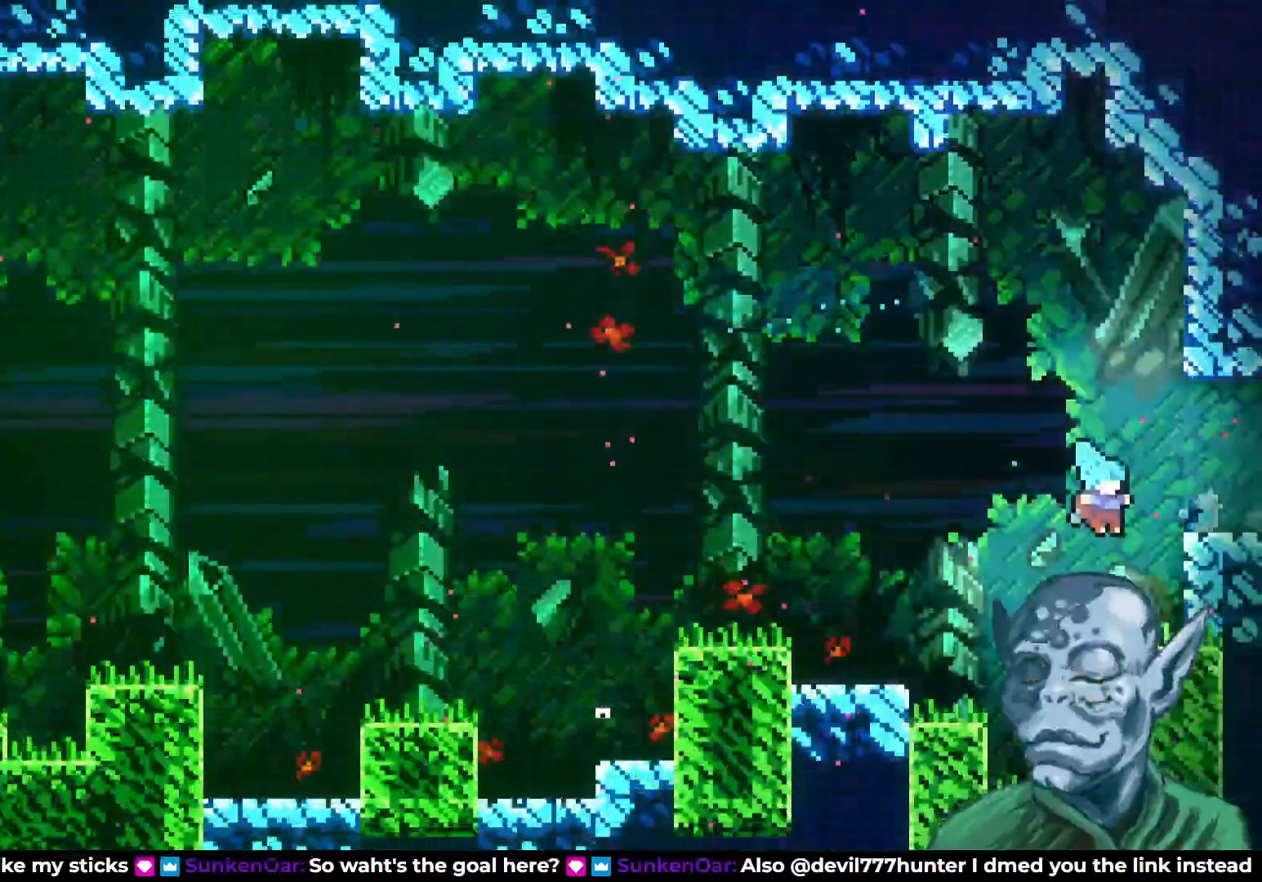
{"buttons": ["CROSS", "DPAD_RIGHT"], "left_stick": "center", "right_stick": "center", "events": [[150, "DPAD_RIGHT", "up"], [250, "CROSS", "down"], [350, "DPAD_RIGHT", "down"]]}
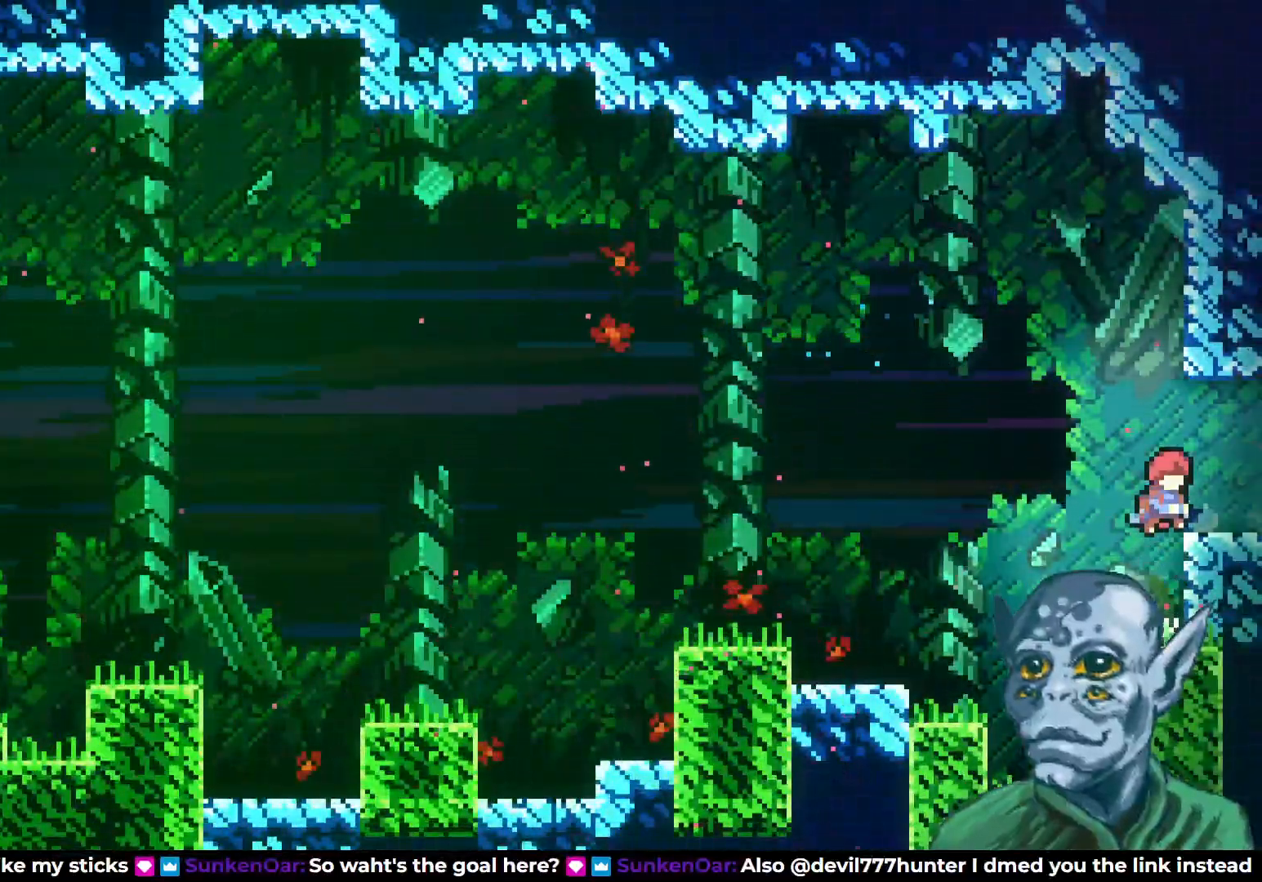
{"buttons": ["DPAD_RIGHT"], "left_stick": "center", "right_stick": "center", "events": [[117, "CROSS", "up"]]}
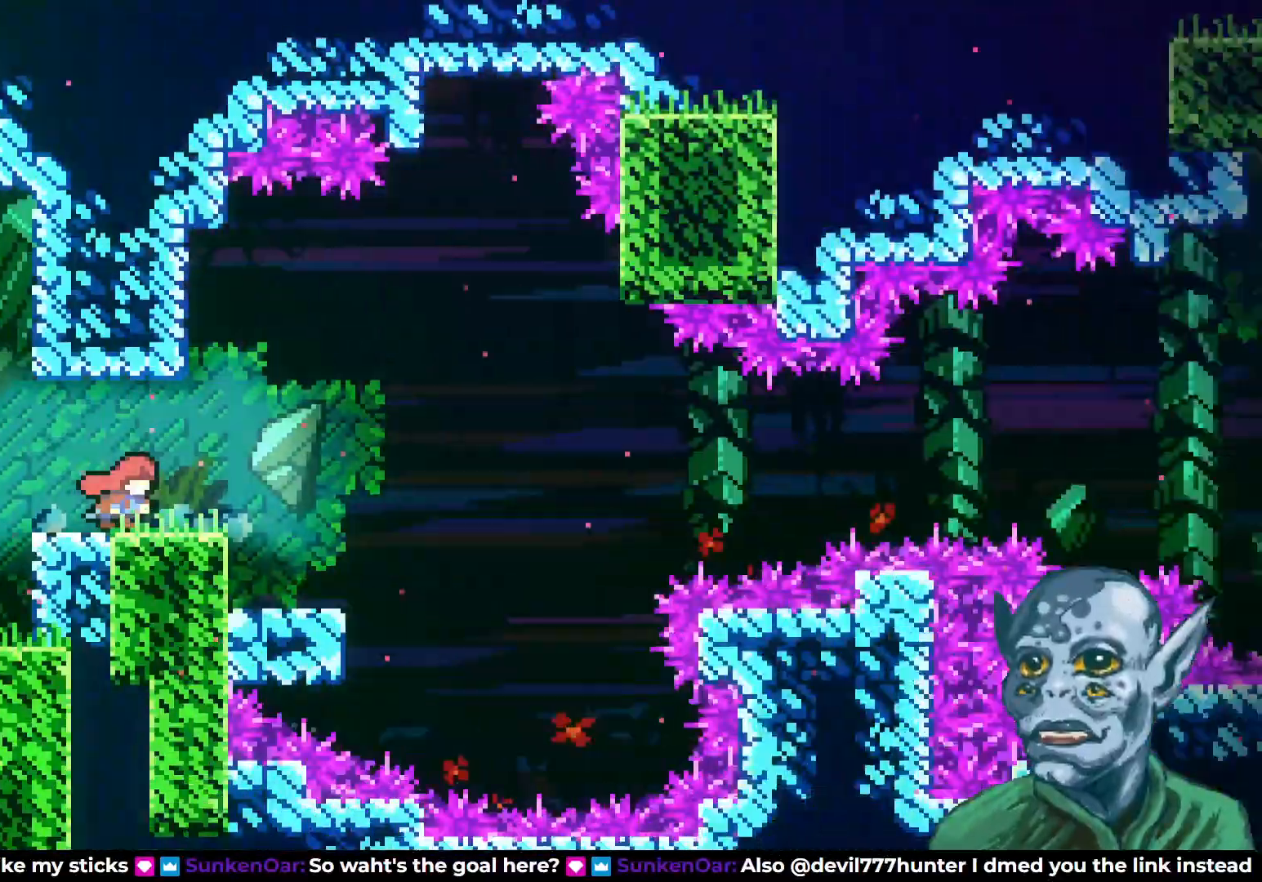
{"buttons": ["DPAD_RIGHT"], "left_stick": "center", "right_stick": "center", "events": [[350, "DPAD_RIGHT", "up"], [483, "DPAD_RIGHT", "down"]]}
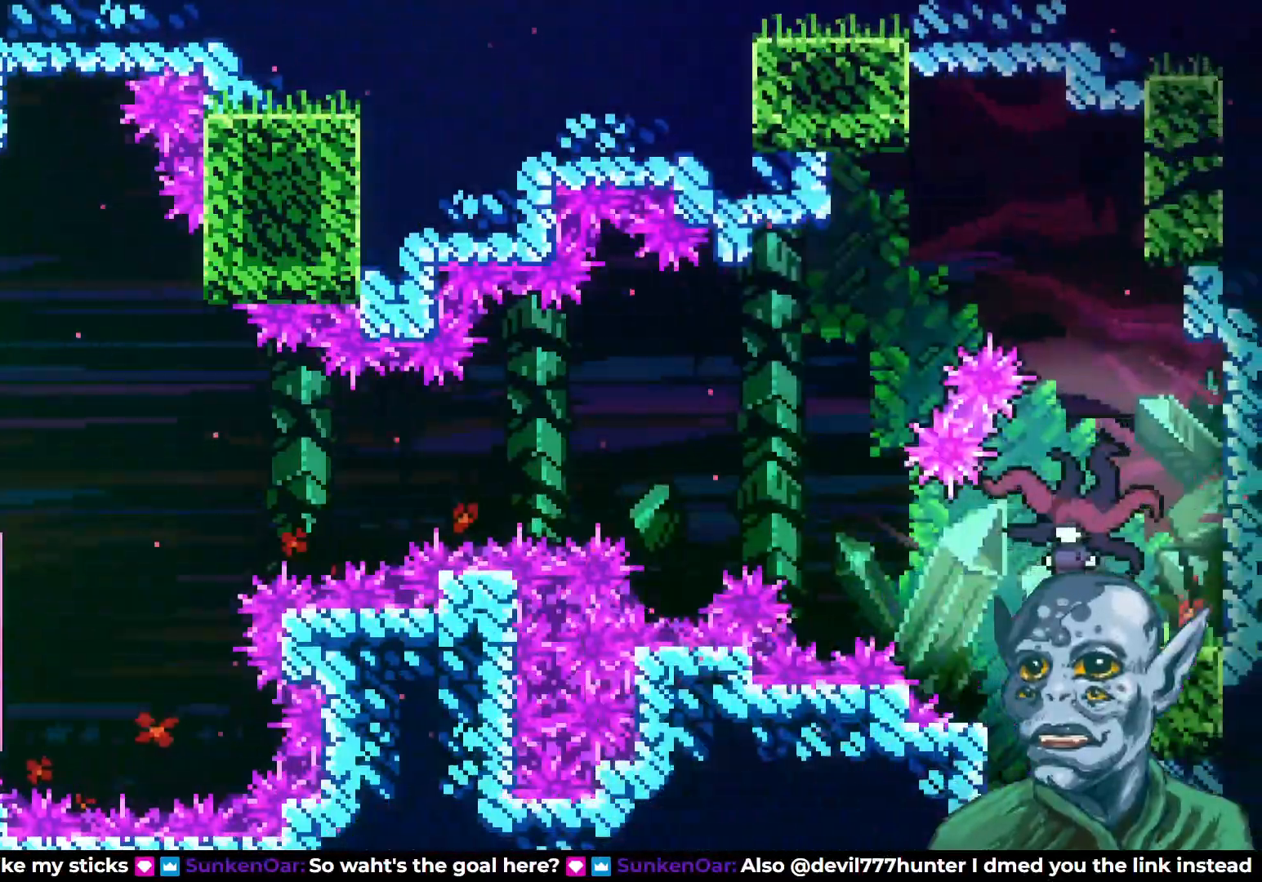
{"buttons": [], "left_stick": "center", "right_stick": "center", "events": [[67, "CROSS", "down"], [150, "CROSS", "up"], [333, "DPAD_RIGHT", "up"]]}
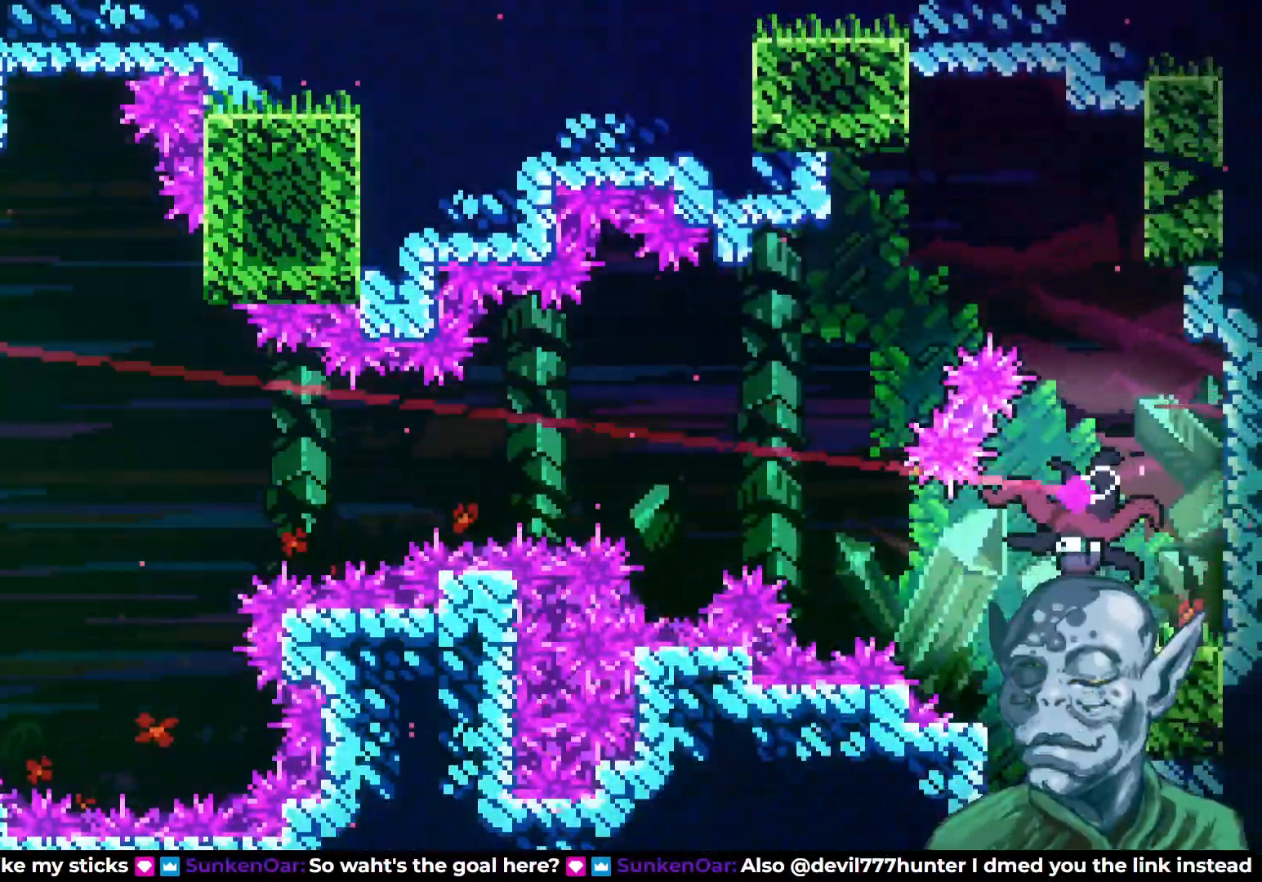
{"buttons": [], "left_stick": "center", "right_stick": "center", "events": [[33, "DPAD_LEFT", "down"], [167, "DPAD_LEFT", "up"]]}
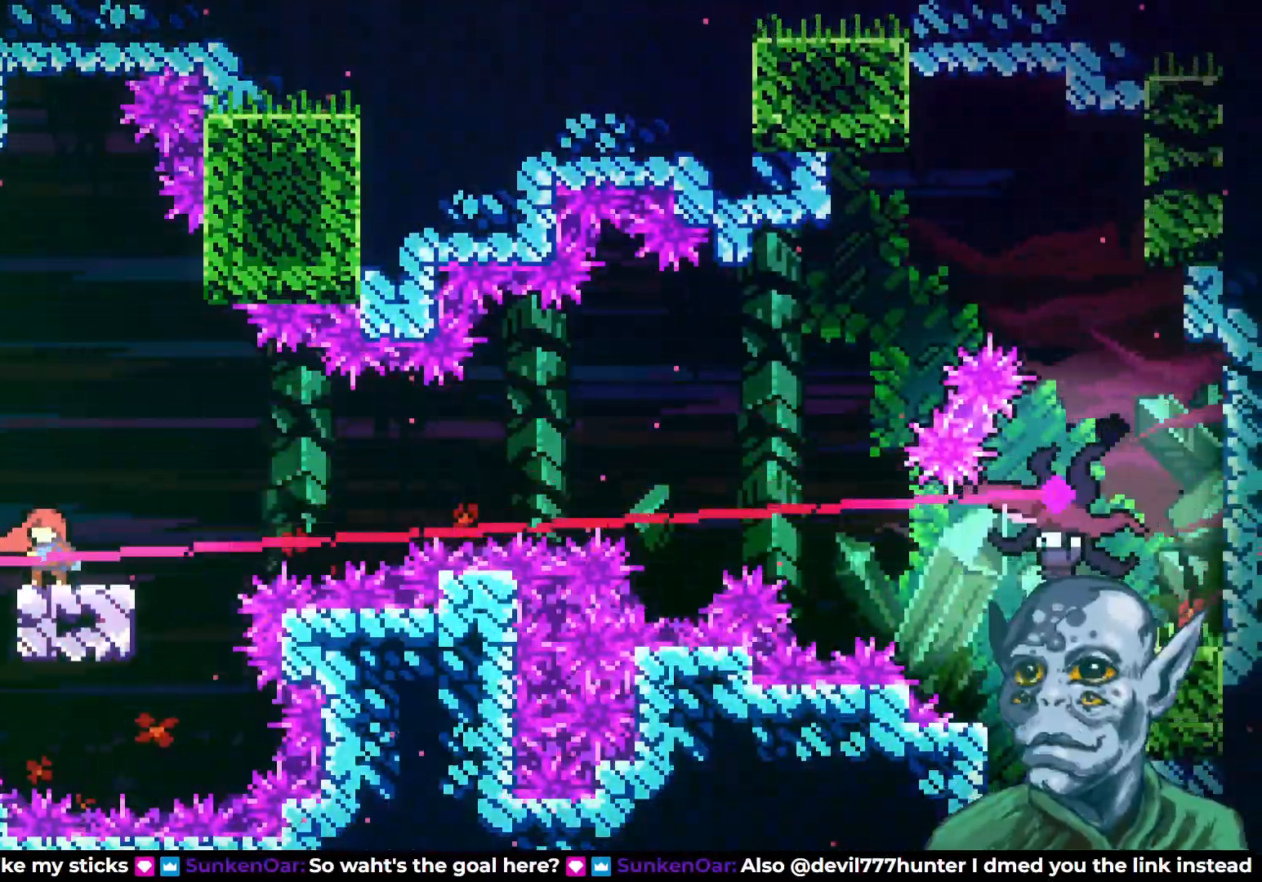
{"buttons": ["SQUARE", "DPAD_UP", "DPAD_RIGHT"], "left_stick": "center", "right_stick": "center", "events": [[33, "DPAD_RIGHT", "down"], [117, "CROSS", "down"], [400, "DPAD_UP", "down"], [433, "CROSS", "up"], [467, "SQUARE", "down"]]}
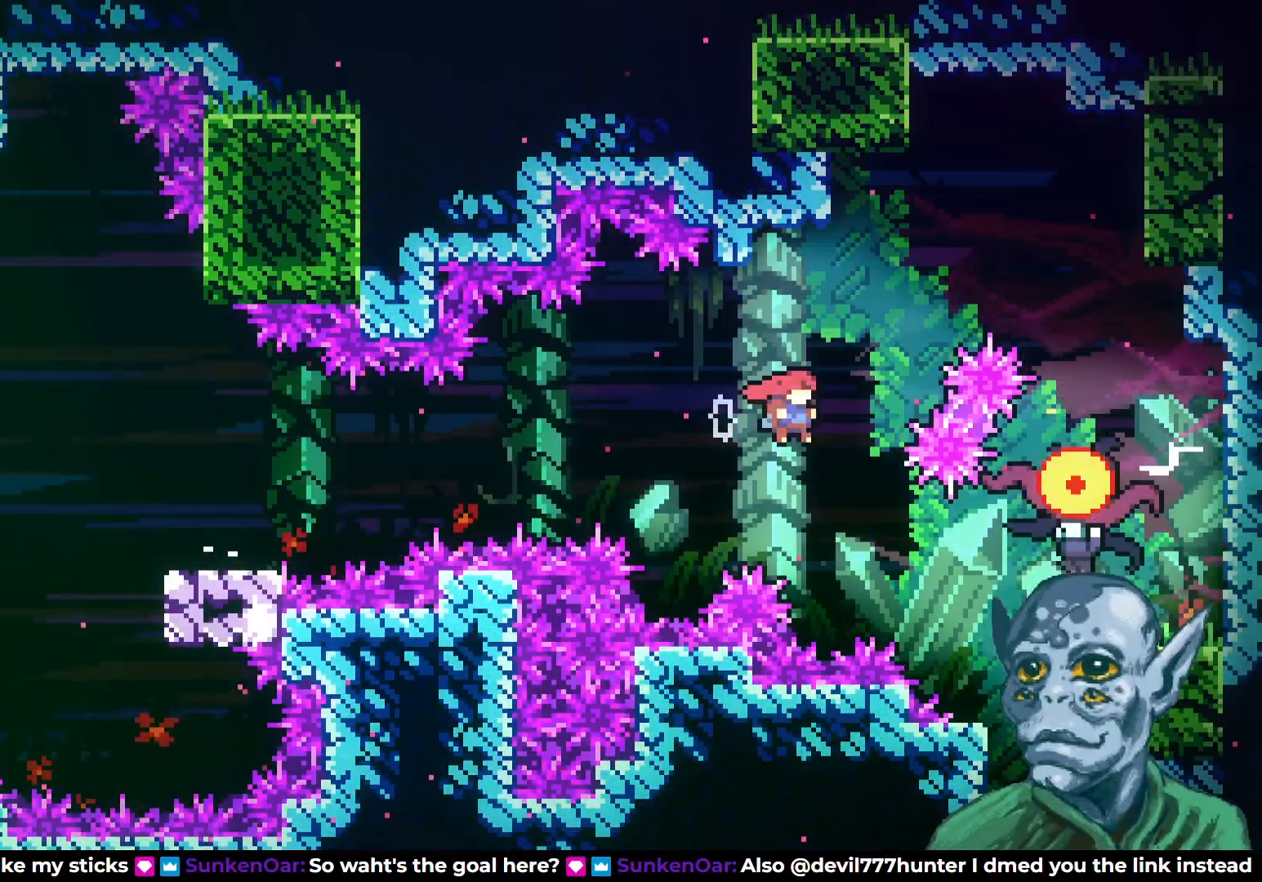
{"buttons": [], "left_stick": "center", "right_stick": "center", "events": [[250, "SQUARE", "up"], [300, "DPAD_UP", "up"], [467, "DPAD_RIGHT", "up"]]}
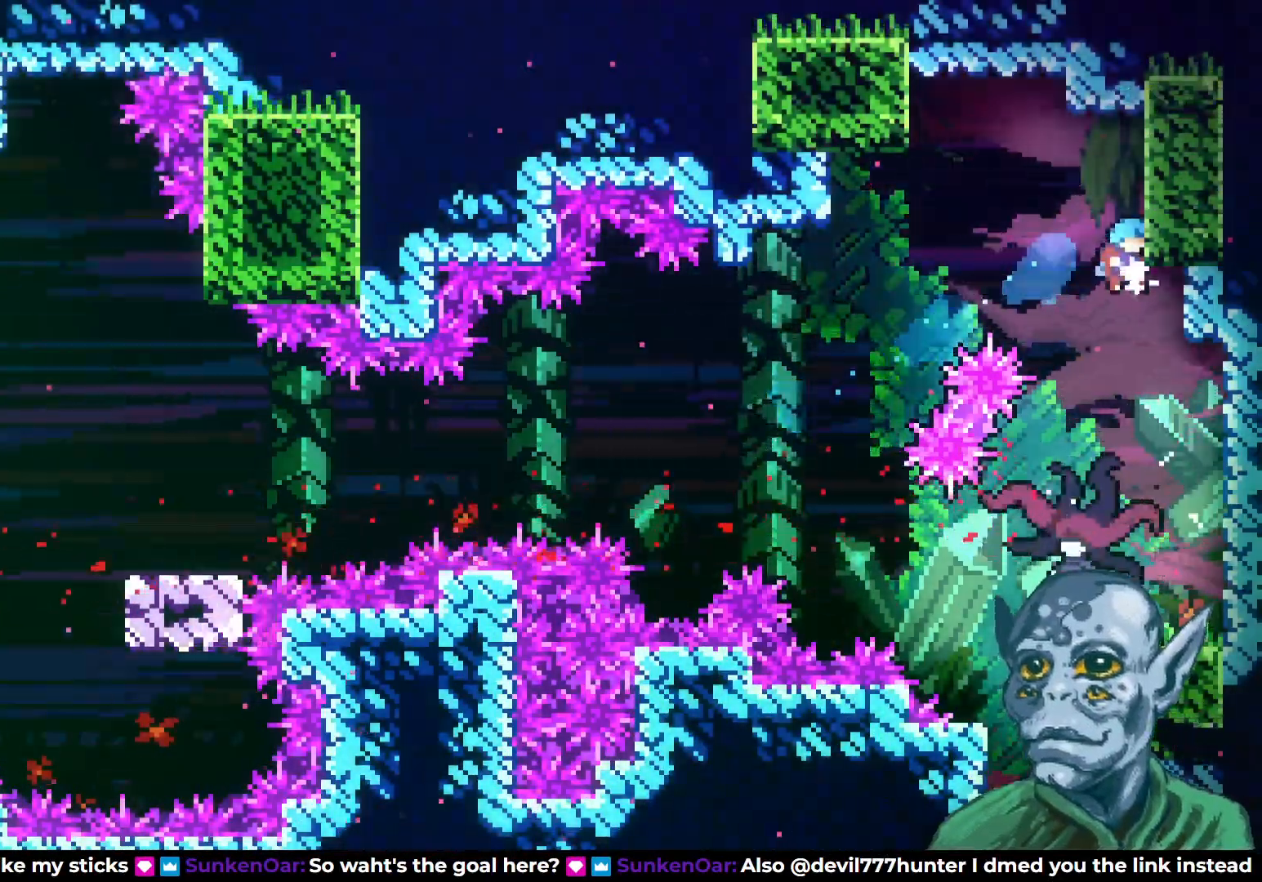
{"buttons": ["DPAD_LEFT"], "left_stick": "center", "right_stick": "center", "events": [[100, "DPAD_LEFT", "down"], [217, "DPAD_LEFT", "up"], [400, "DPAD_LEFT", "down"]]}
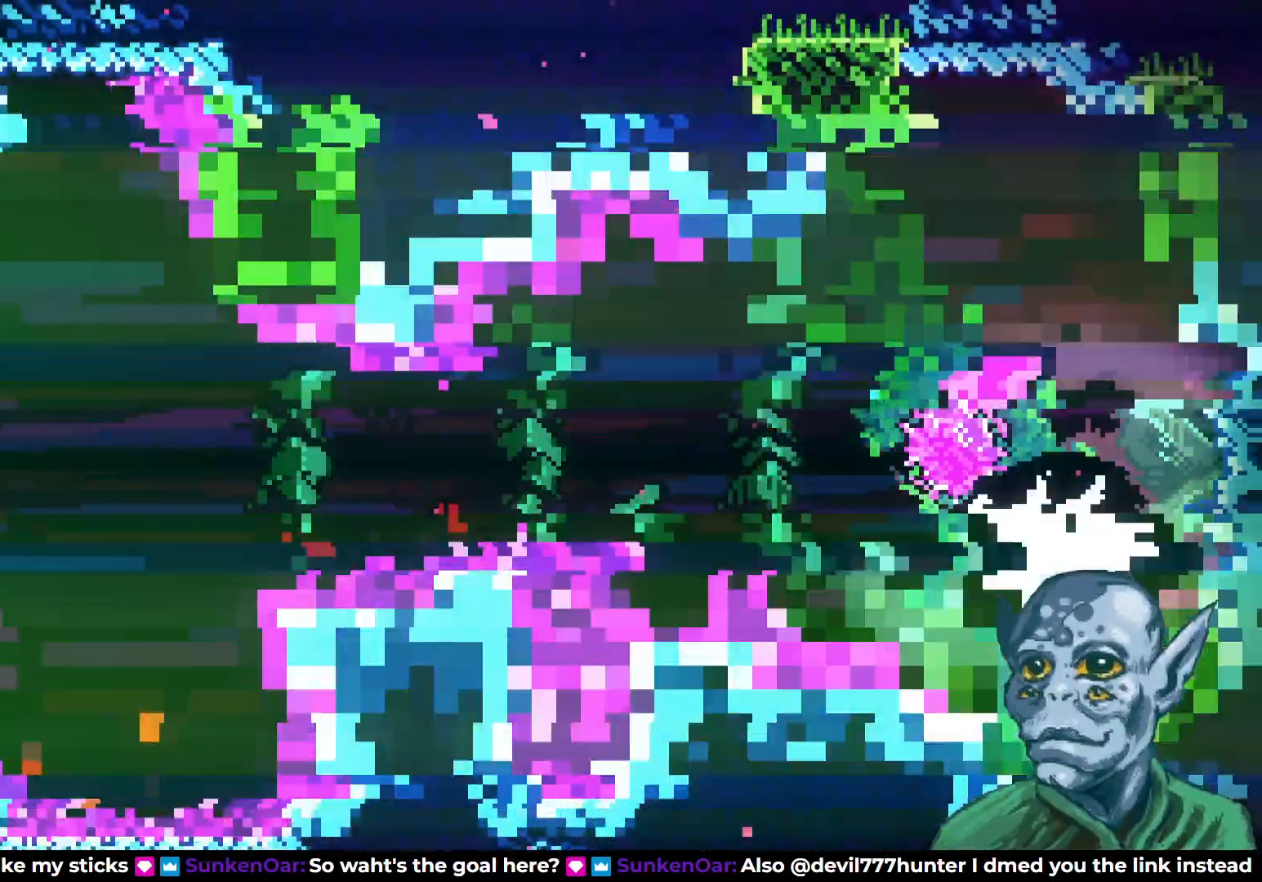
{"buttons": [], "left_stick": "center", "right_stick": "center", "events": [[33, "DPAD_LEFT", "up"]]}
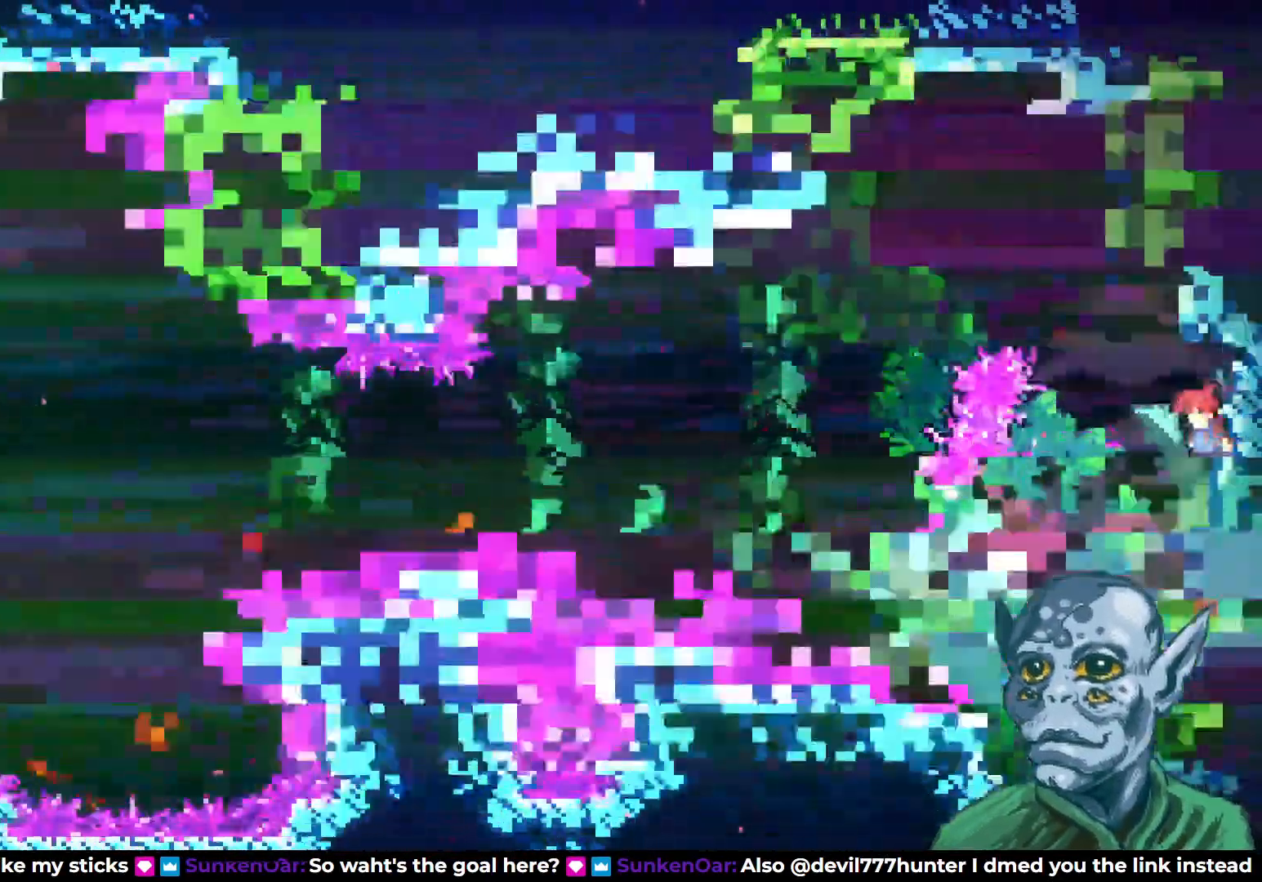
{"buttons": ["DPAD_DOWN"], "left_stick": "center", "right_stick": "center", "events": [[100, "DPAD_LEFT", "down"], [400, "DPAD_DOWN", "down"], [400, "DPAD_LEFT", "up"]]}
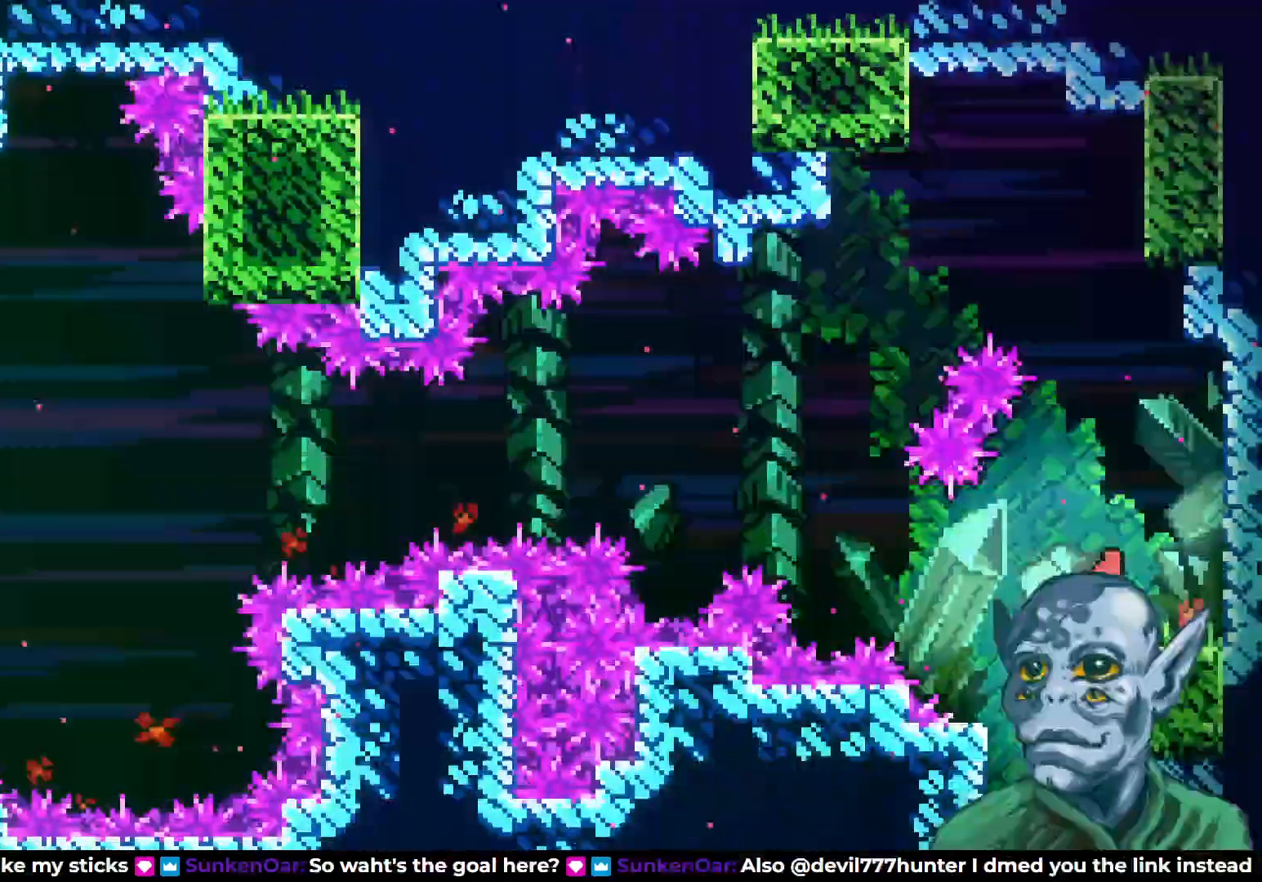
{"buttons": ["DPAD_DOWN"], "left_stick": "center", "right_stick": "center", "events": []}
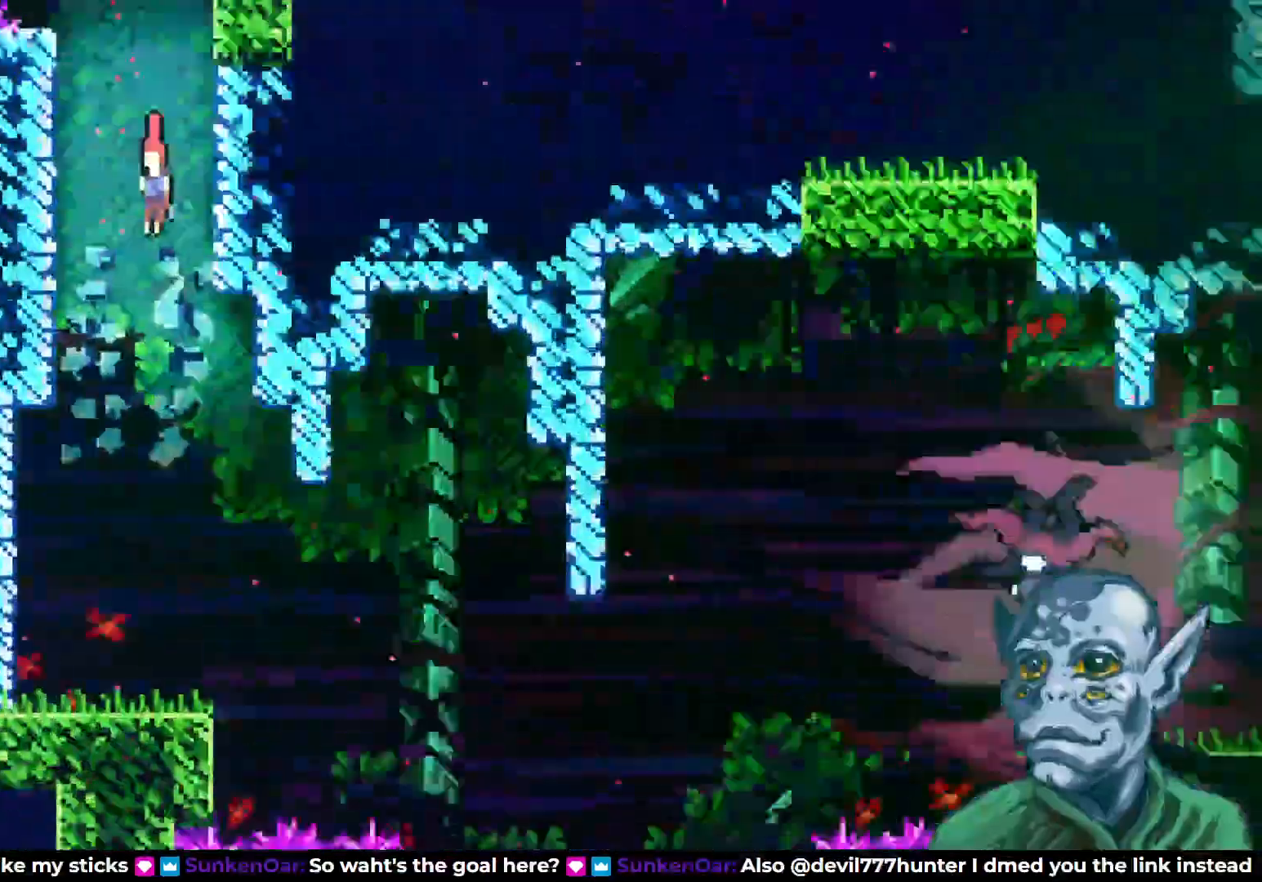
{"buttons": ["DPAD_DOWN"], "left_stick": "center", "right_stick": "center", "events": []}
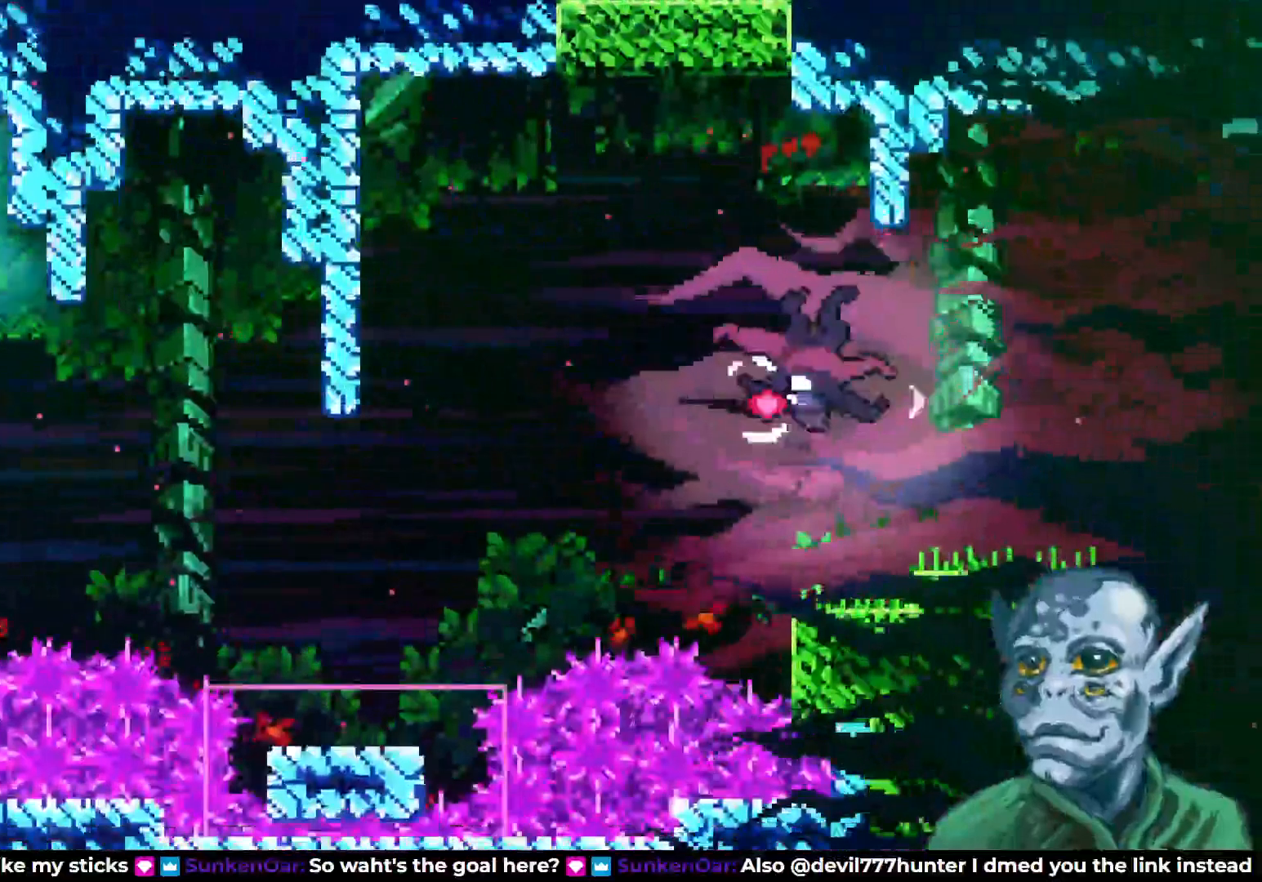
{"buttons": [], "left_stick": "center", "right_stick": "center", "events": [[150, "DPAD_DOWN", "up"]]}
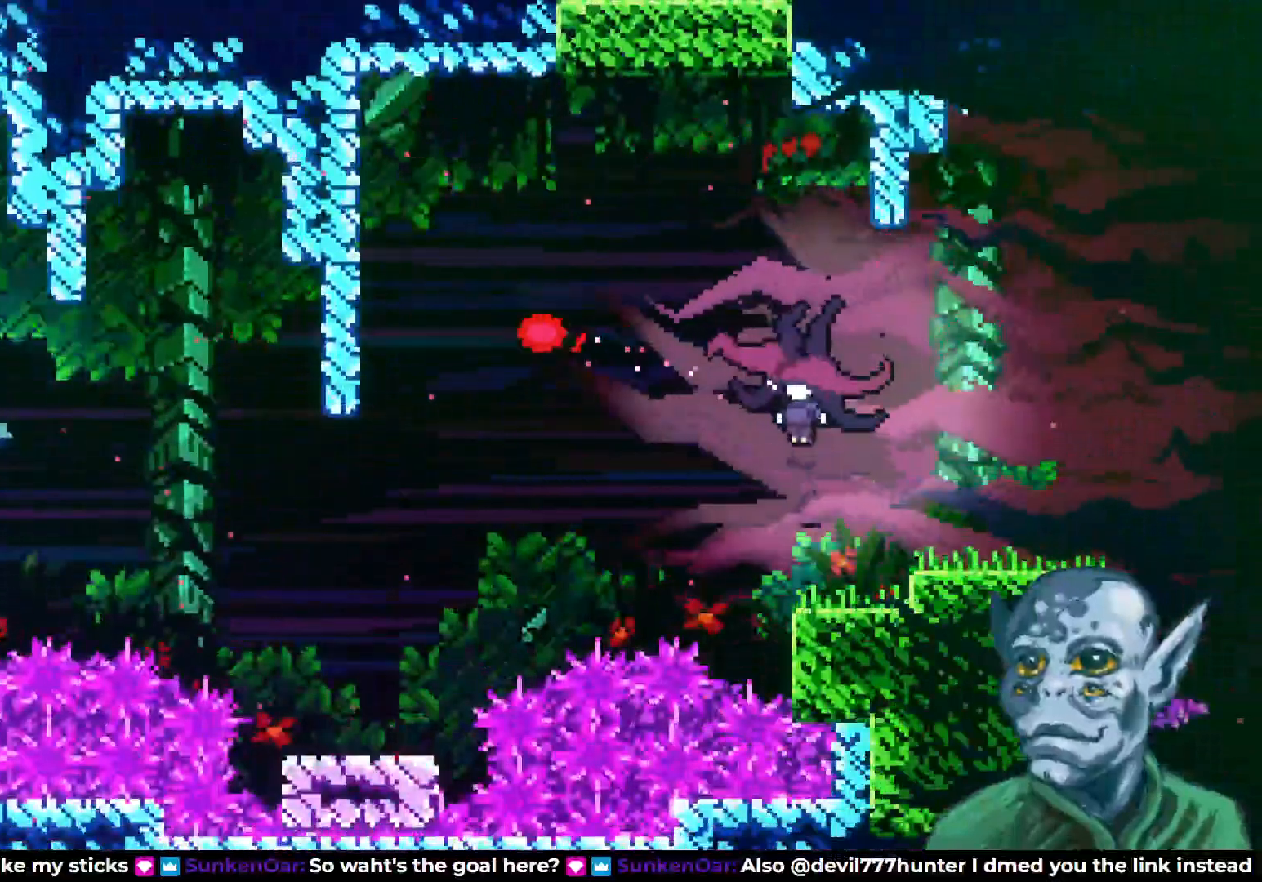
{"buttons": ["CROSS", "DPAD_RIGHT"], "left_stick": "center", "right_stick": "center", "events": [[217, "DPAD_RIGHT", "down"], [283, "DPAD_DOWN", "down"], [283, "SQUARE", "down"], [383, "SQUARE", "up"], [433, "CROSS", "down"], [433, "DPAD_DOWN", "up"]]}
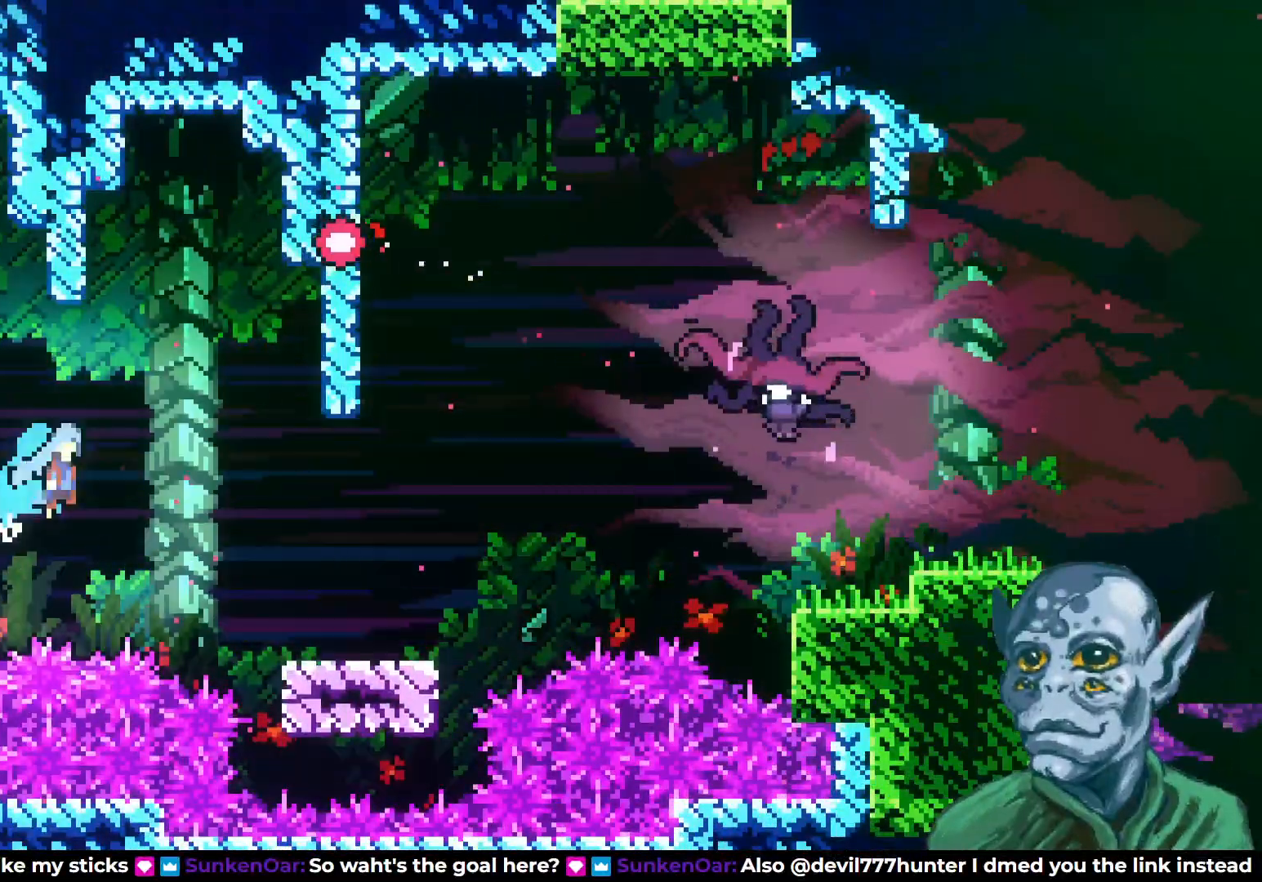
{"buttons": ["SQUARE", "DPAD_UP", "DPAD_RIGHT"], "left_stick": "center", "right_stick": "center", "events": [[283, "DPAD_UP", "down"], [367, "CROSS", "up"], [367, "SQUARE", "down"]]}
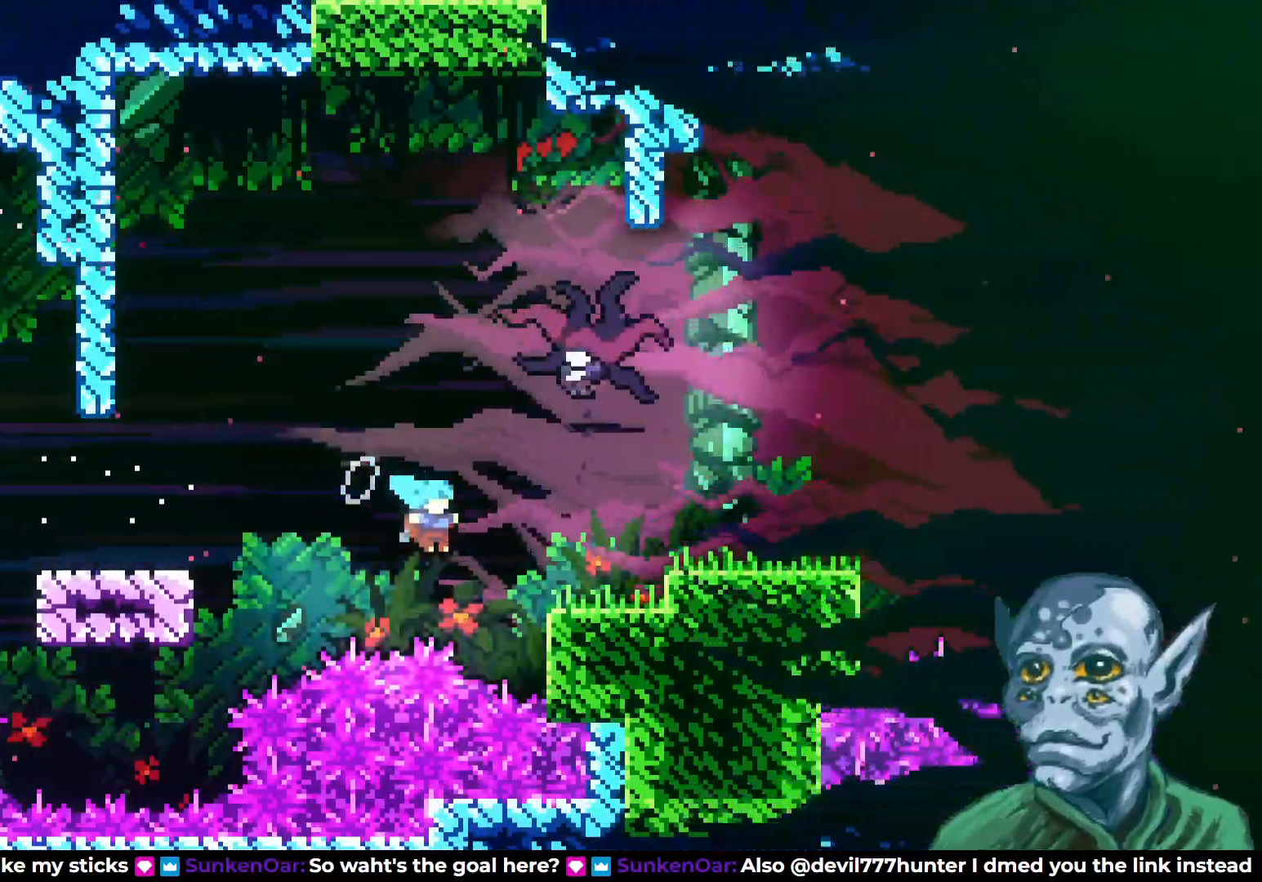
{"buttons": ["CROSS", "R2", "DPAD_UP", "DPAD_RIGHT"], "left_stick": "center", "right_stick": "center", "events": [[133, "R2", "down"], [133, "SQUARE", "up"], [483, "CROSS", "down"]]}
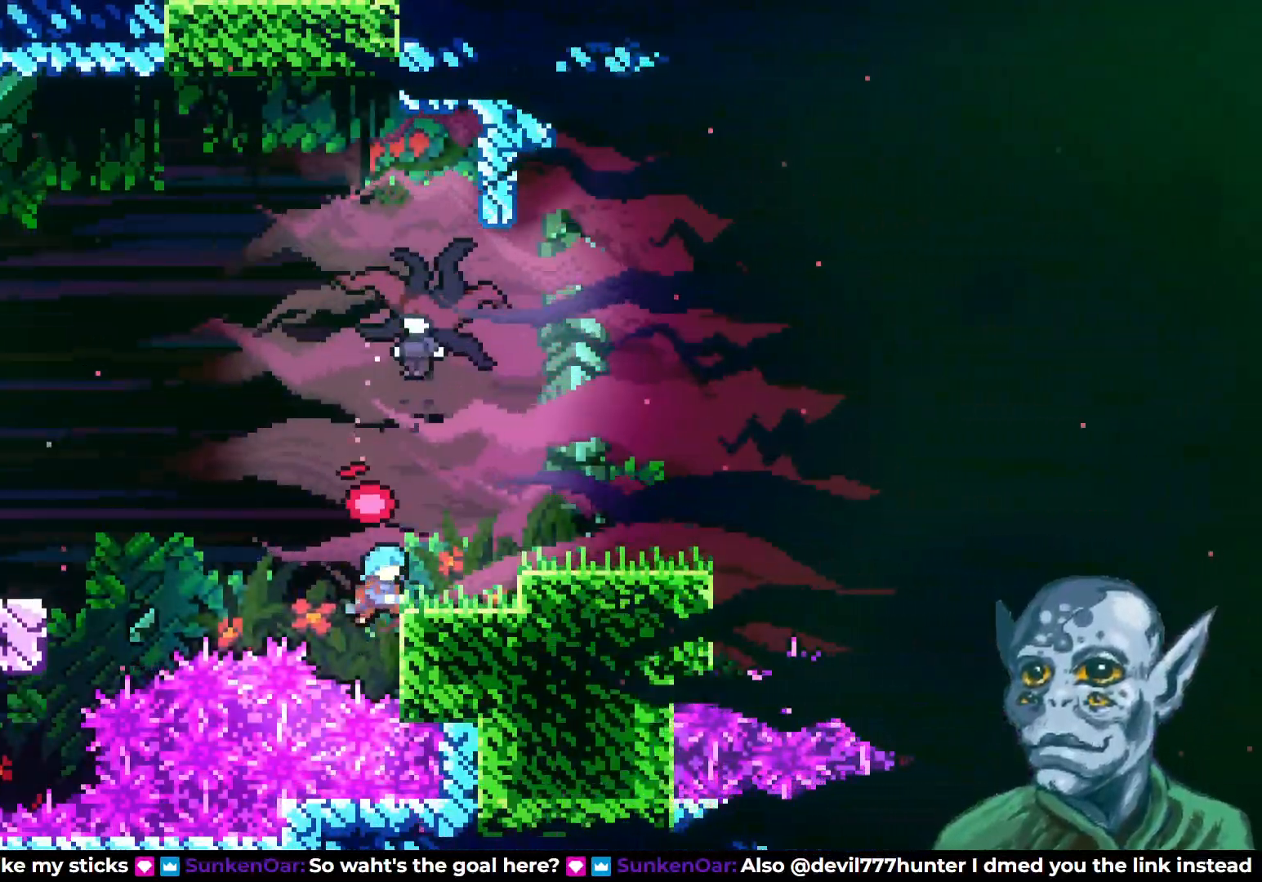
{"buttons": [], "left_stick": "center", "right_stick": "center", "events": [[67, "DPAD_UP", "up"], [117, "CROSS", "up"], [383, "DPAD_RIGHT", "up"], [417, "R2", "up"]]}
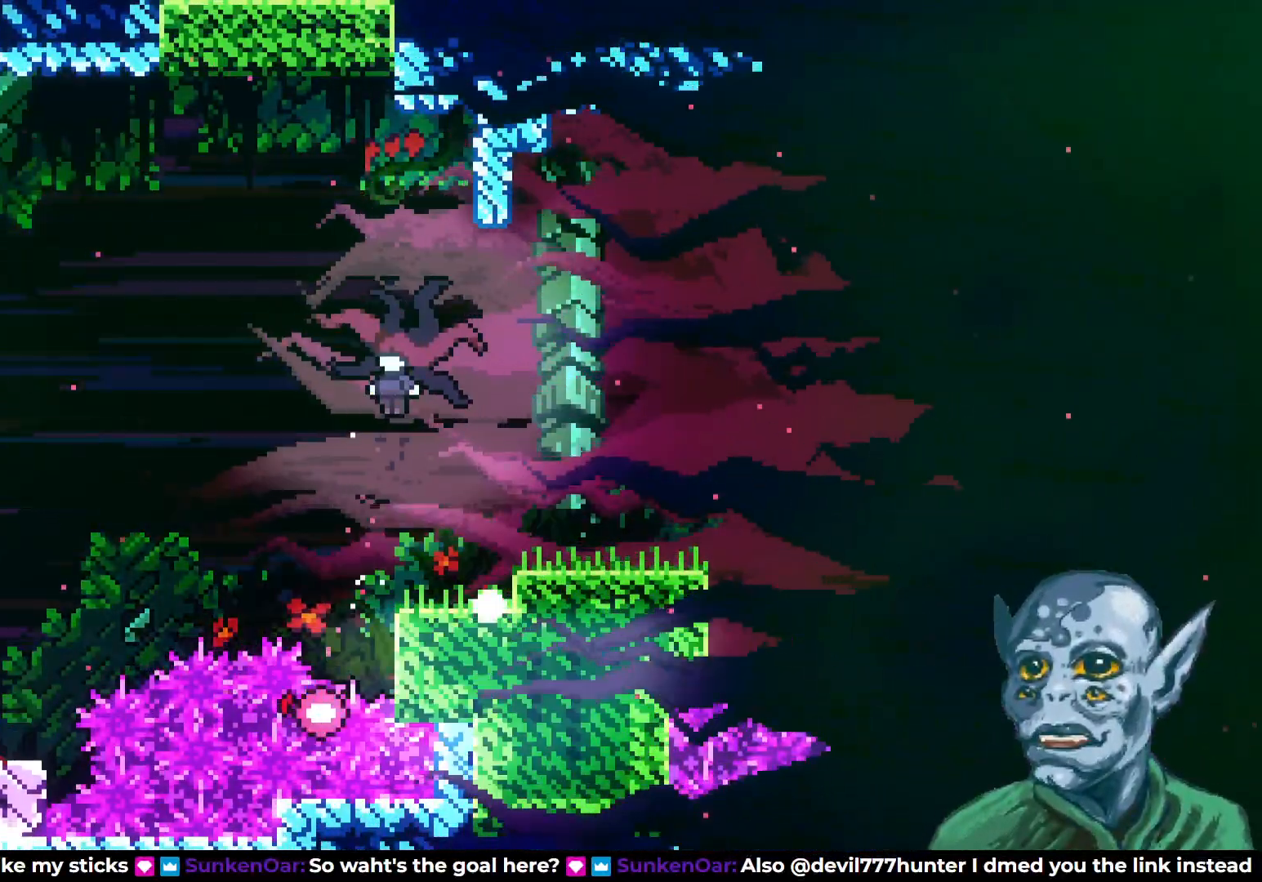
{"buttons": [], "left_stick": "center", "right_stick": "center", "events": []}